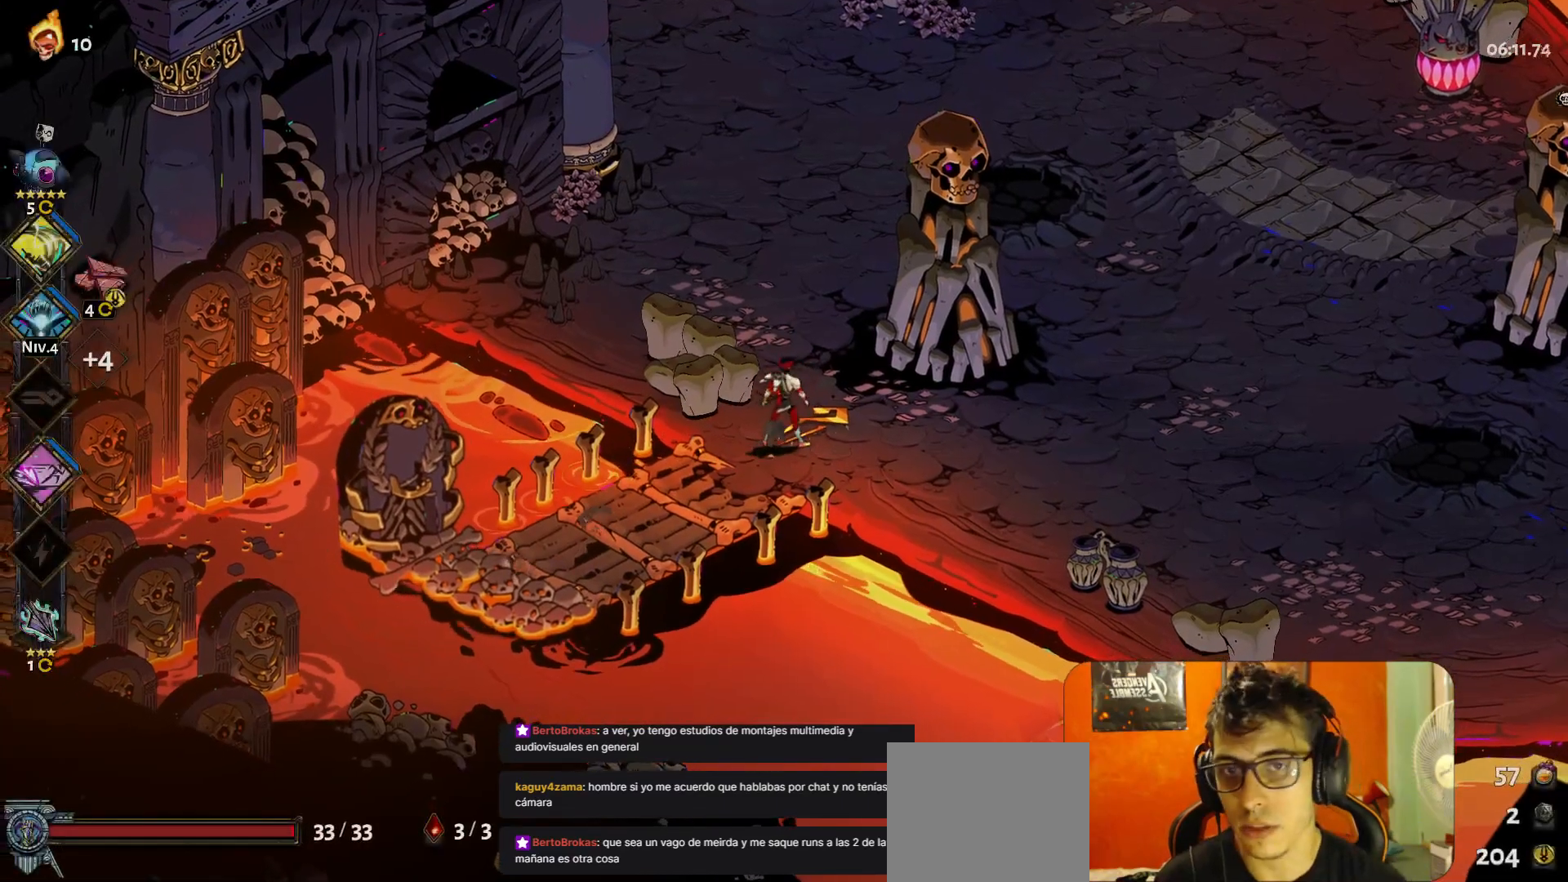
Gameplay with a controller (Xbox layout); each line is a JSON object with the inputs held at the frame after it. "button_events" lists button changes between this image and that frame as [ms after this image, input, new state], when the widget could be followed in between (sticks are given only as held states). Not read: L3 R3 right_stick.
{"buttons": ["Y"], "left_stick": "right", "button_events": [[183, "A", "down"], [283, "A", "up"], [483, "Y", "down"]]}
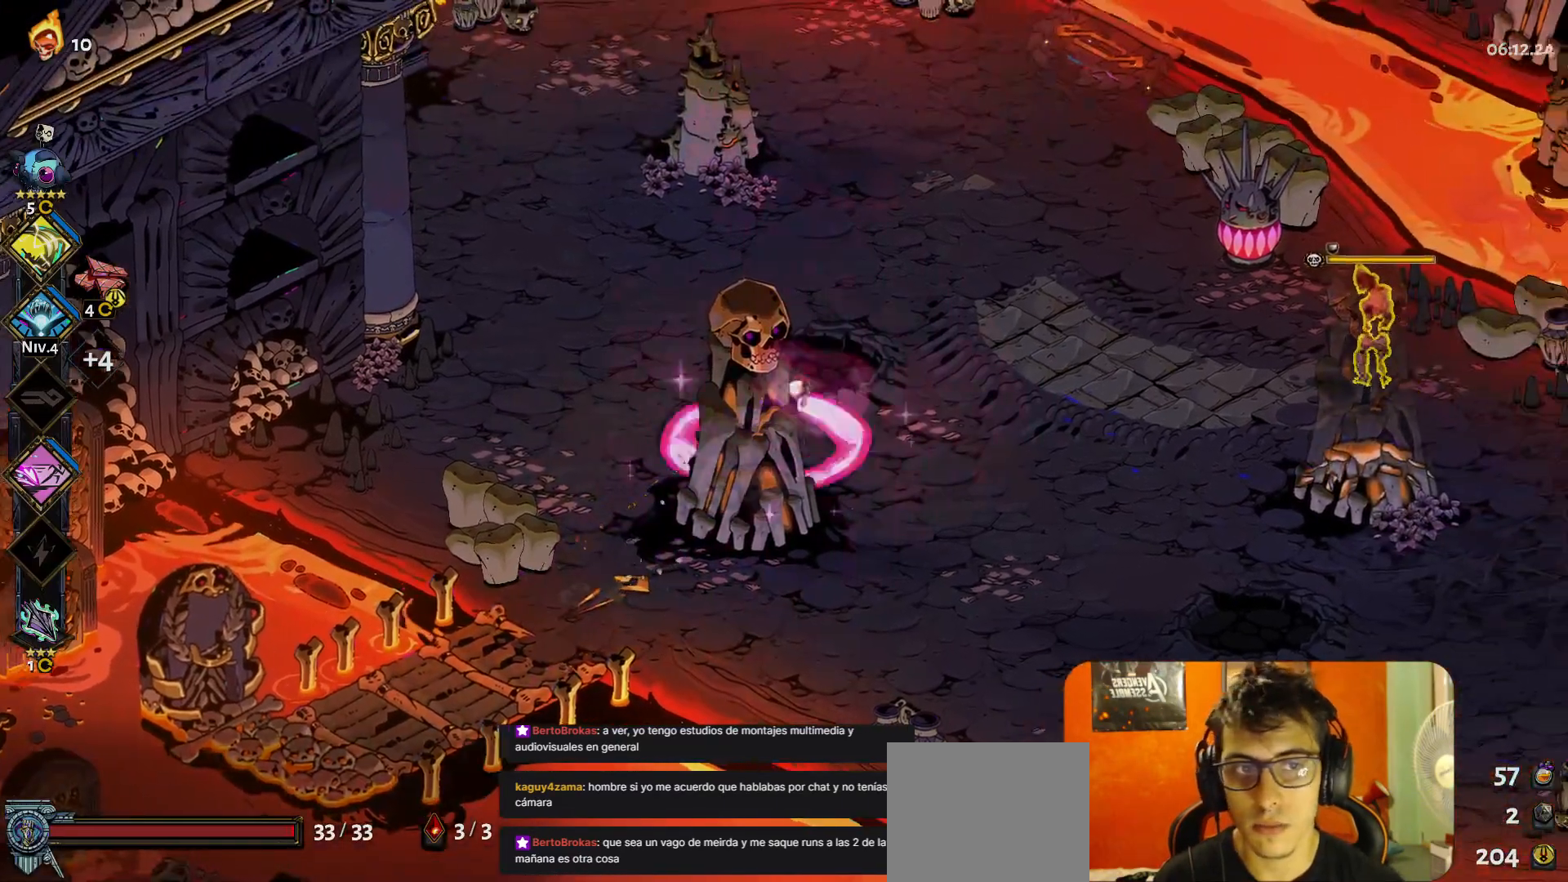
{"buttons": [], "left_stick": "down-right", "button_events": [[67, "Y", "up"]]}
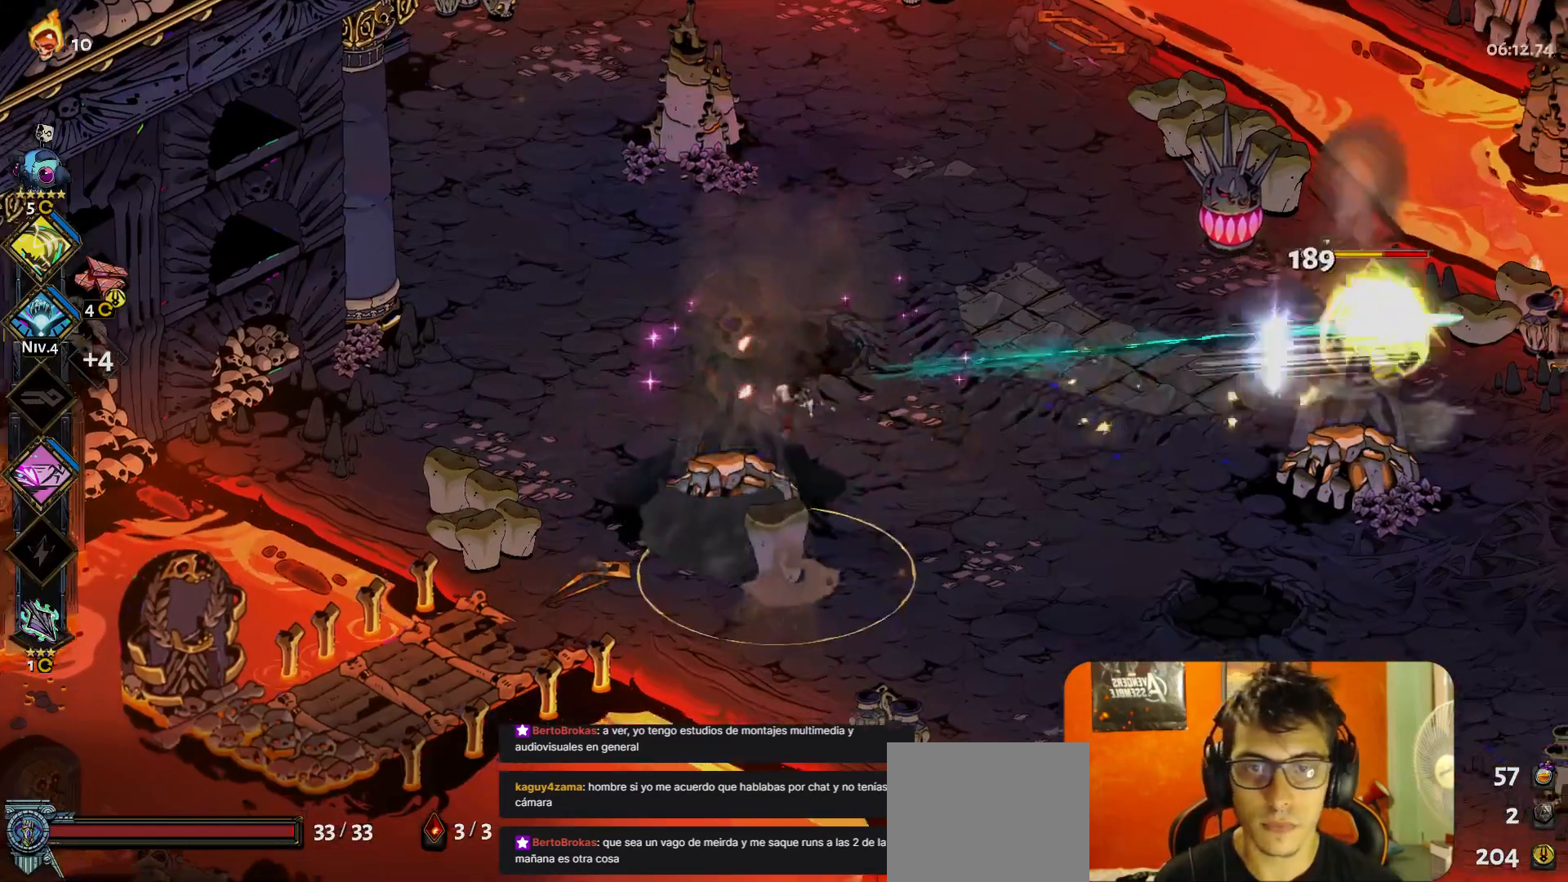
{"buttons": [], "left_stick": "right", "button_events": []}
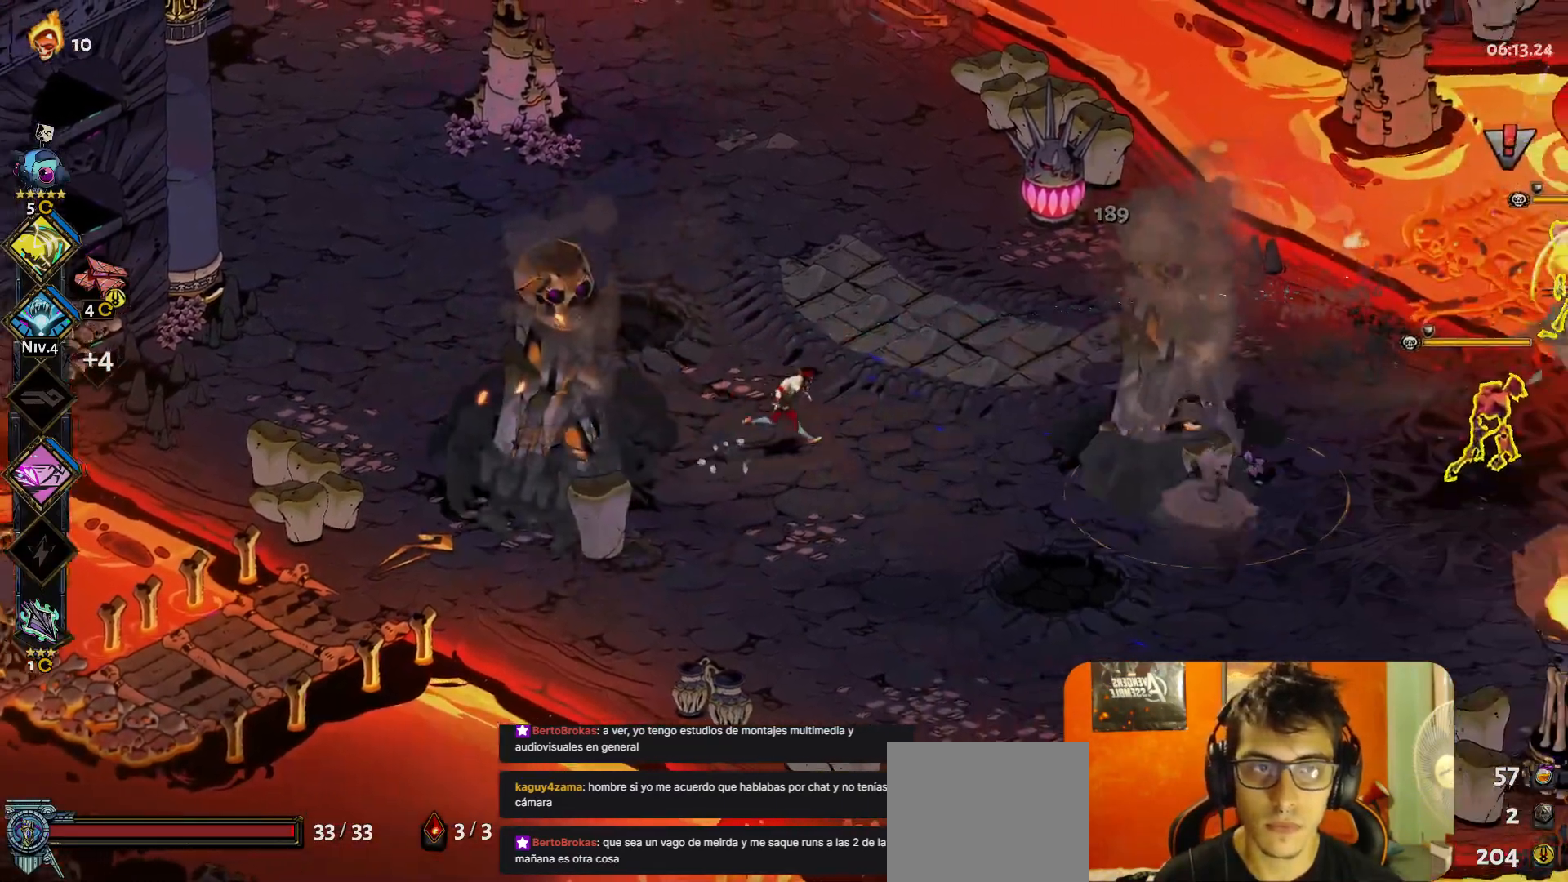
{"buttons": [], "left_stick": "center", "button_events": [[150, "Y", "down"], [233, "Y", "up"]]}
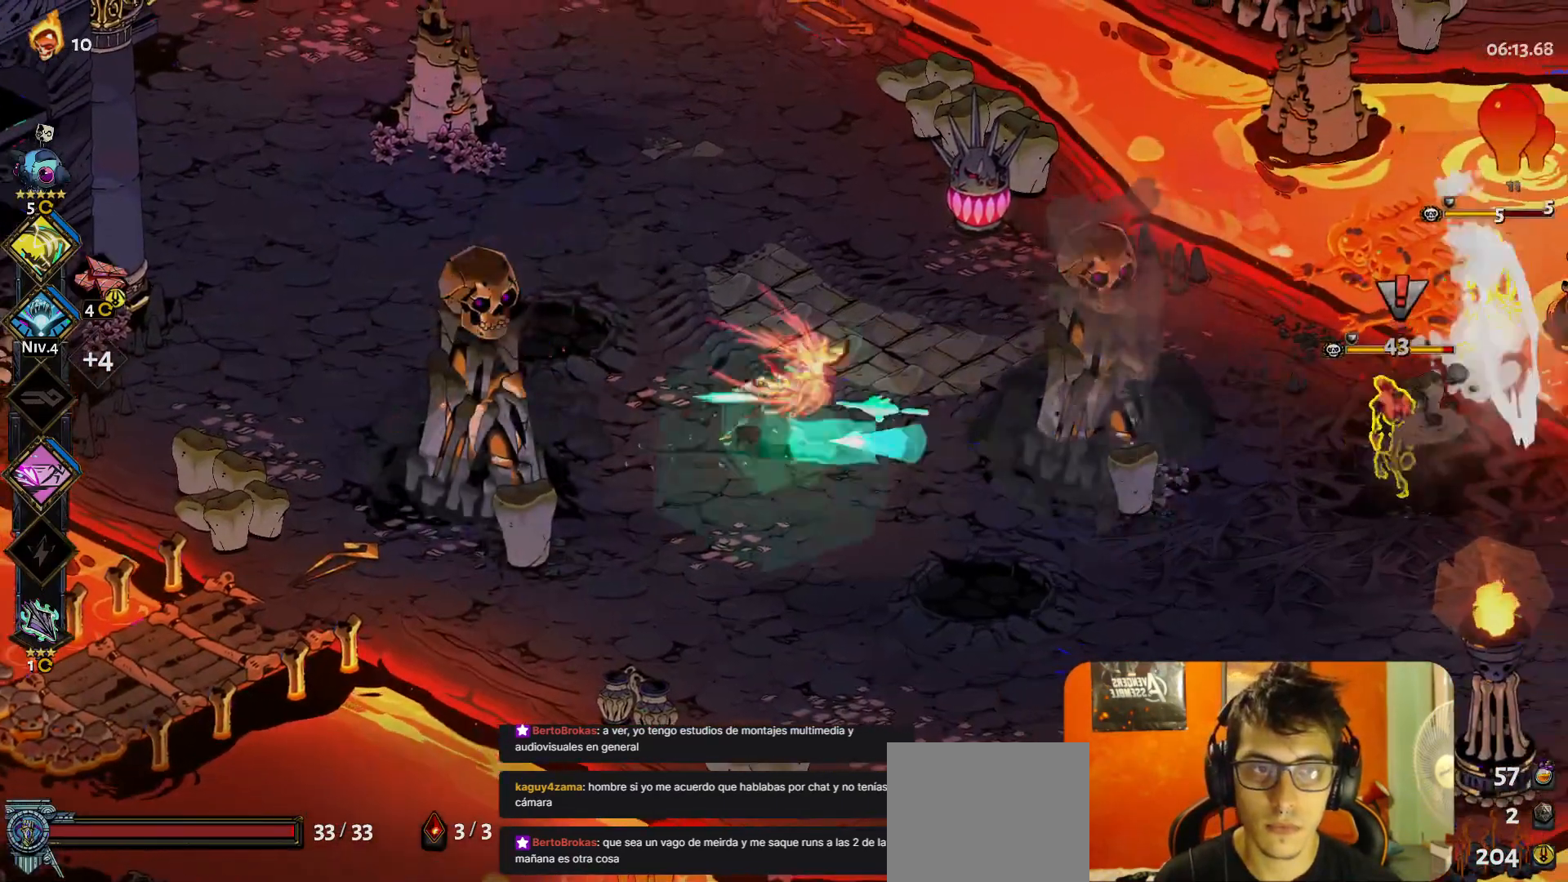
{"buttons": [], "left_stick": "right", "button_events": []}
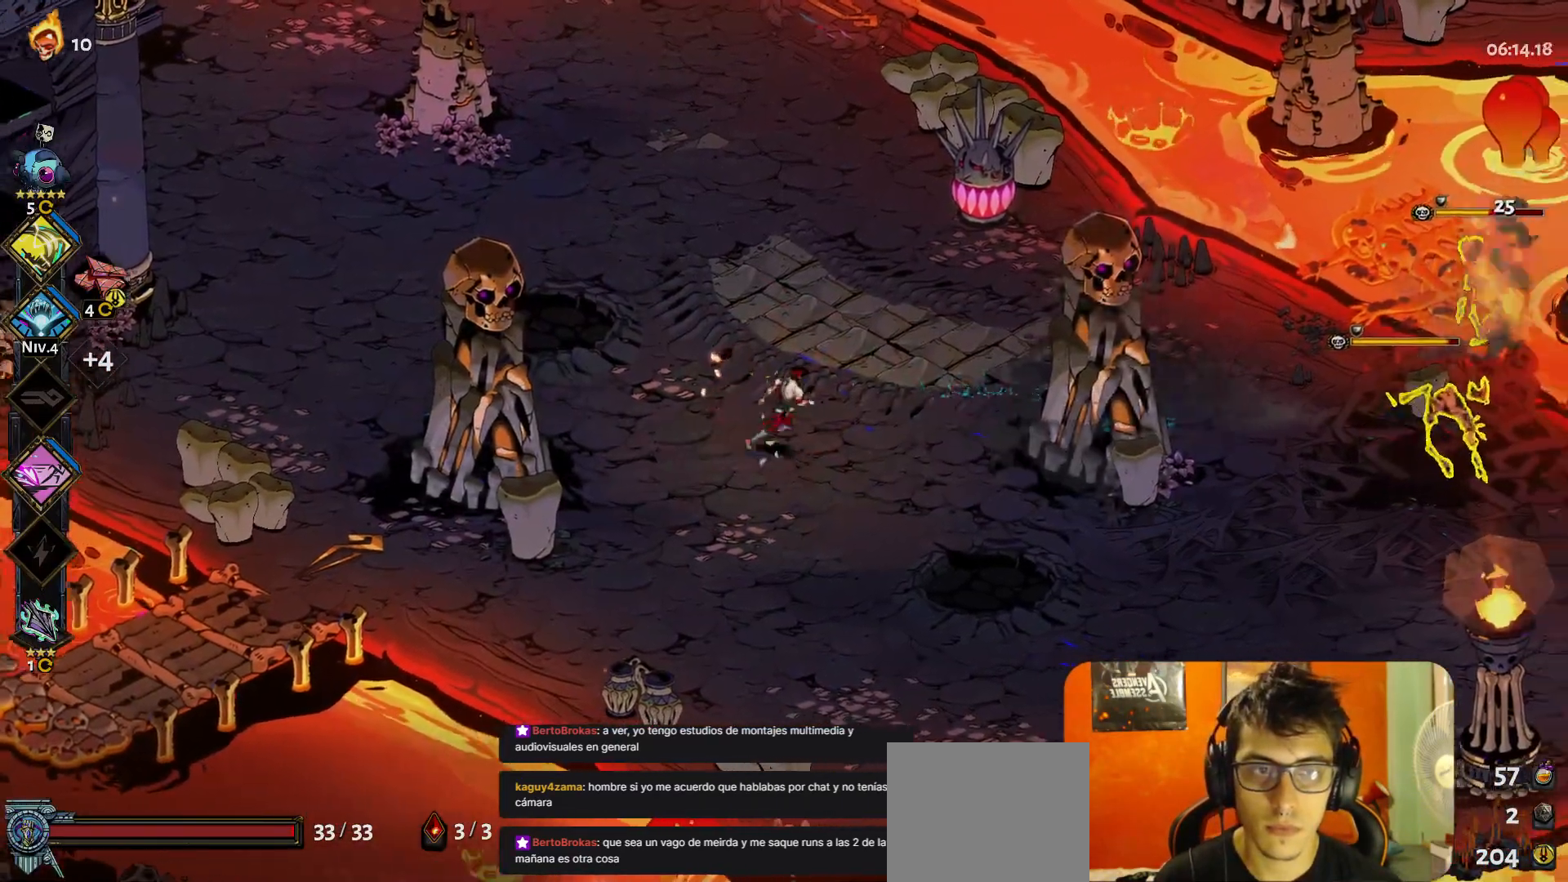
{"buttons": [], "left_stick": "down", "button_events": []}
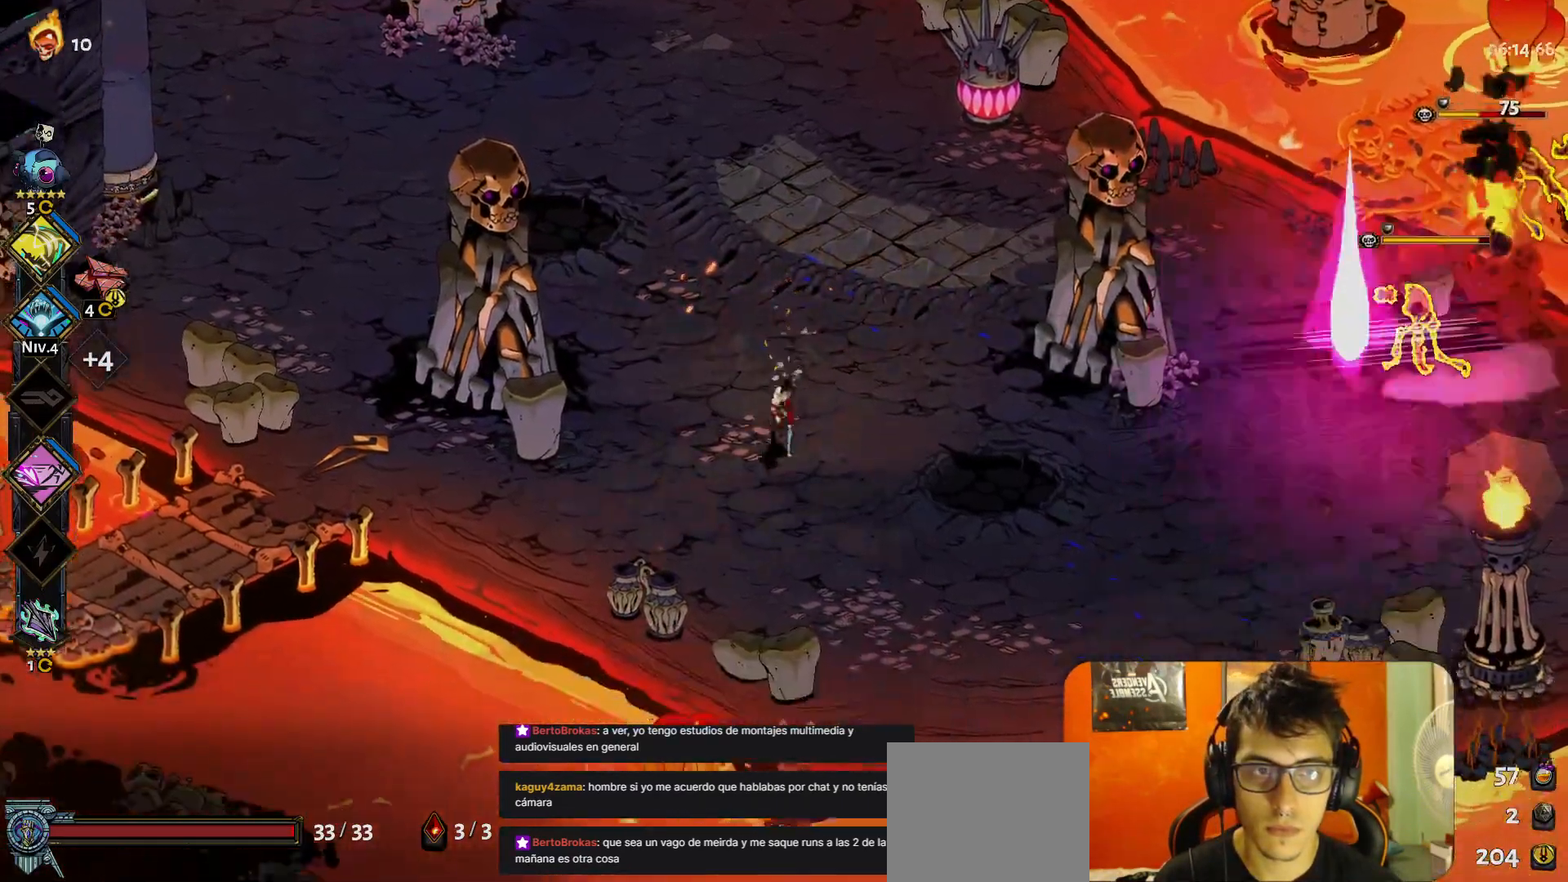
{"buttons": [], "left_stick": "down-right", "button_events": []}
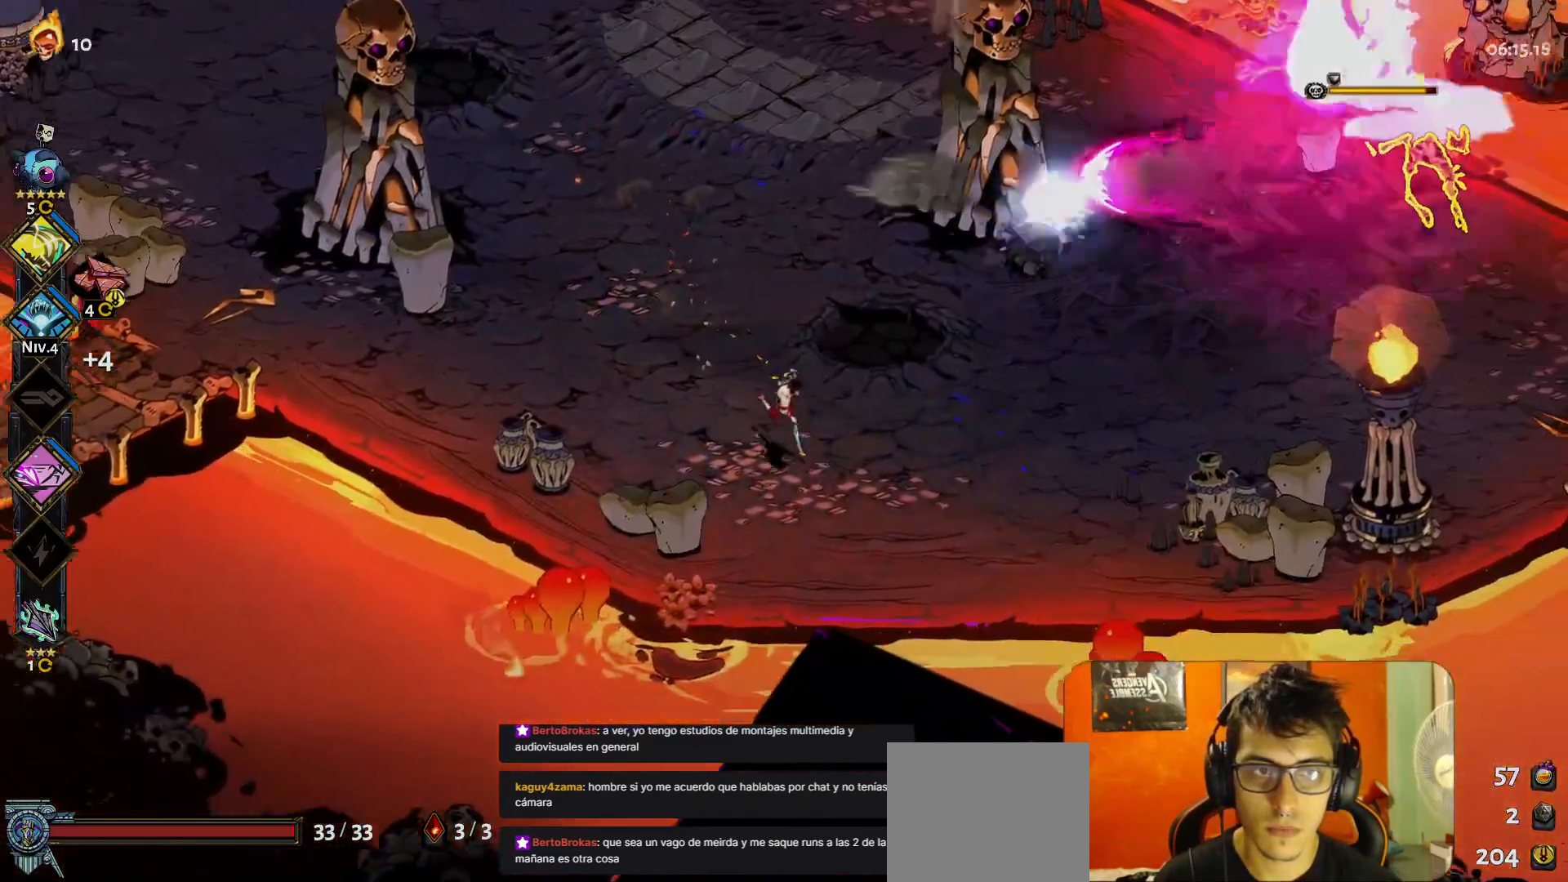
{"buttons": [], "left_stick": "center", "button_events": [[217, "Y", "down"], [317, "Y", "up"]]}
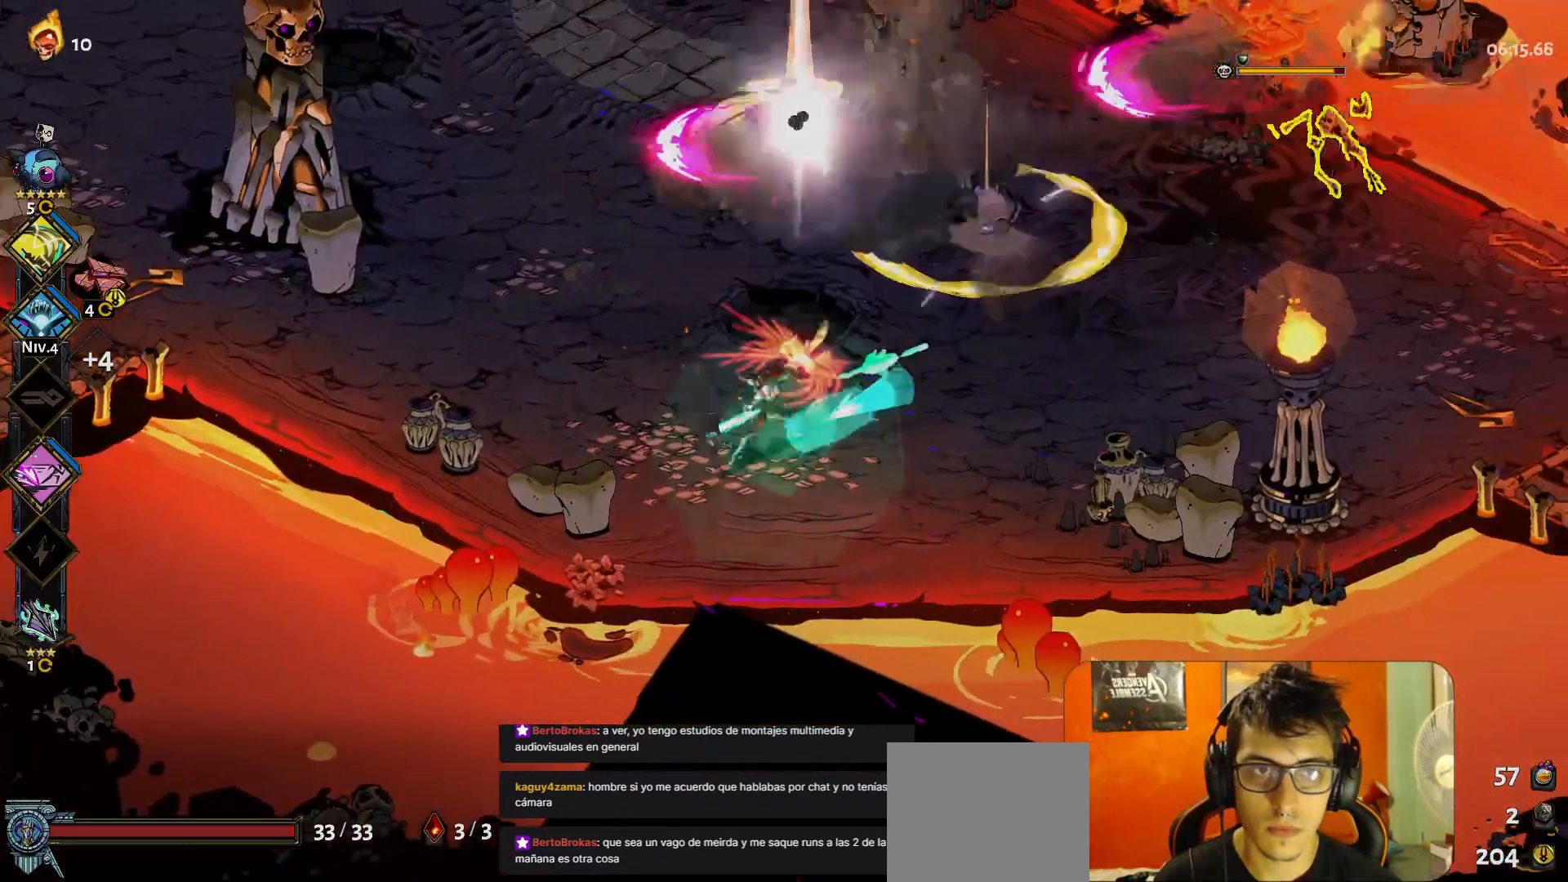
{"buttons": [], "left_stick": "right", "button_events": []}
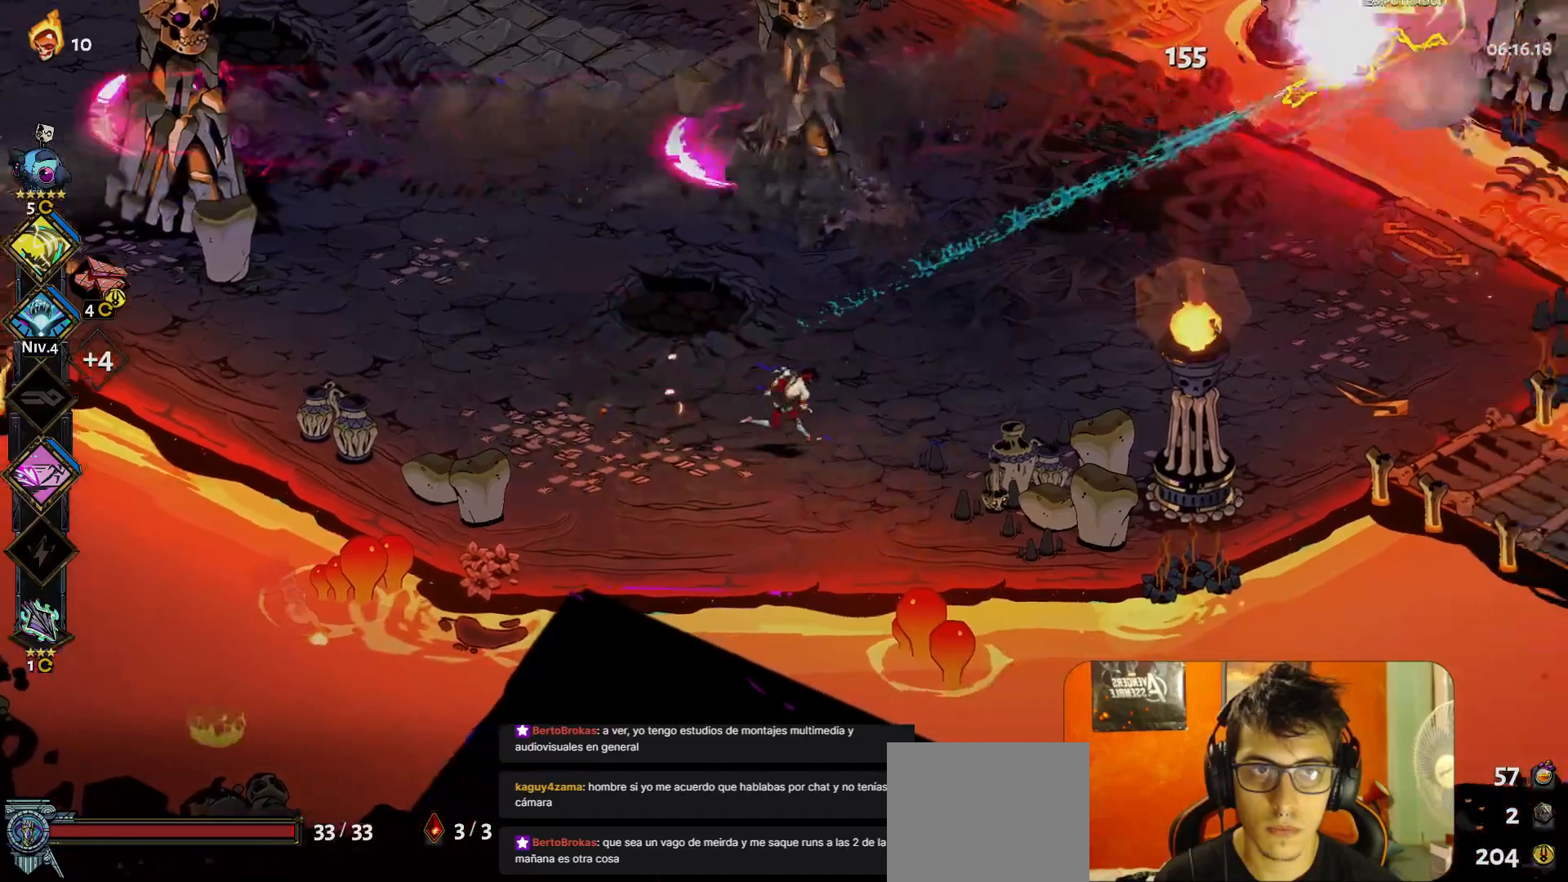
{"buttons": [], "left_stick": "center", "button_events": []}
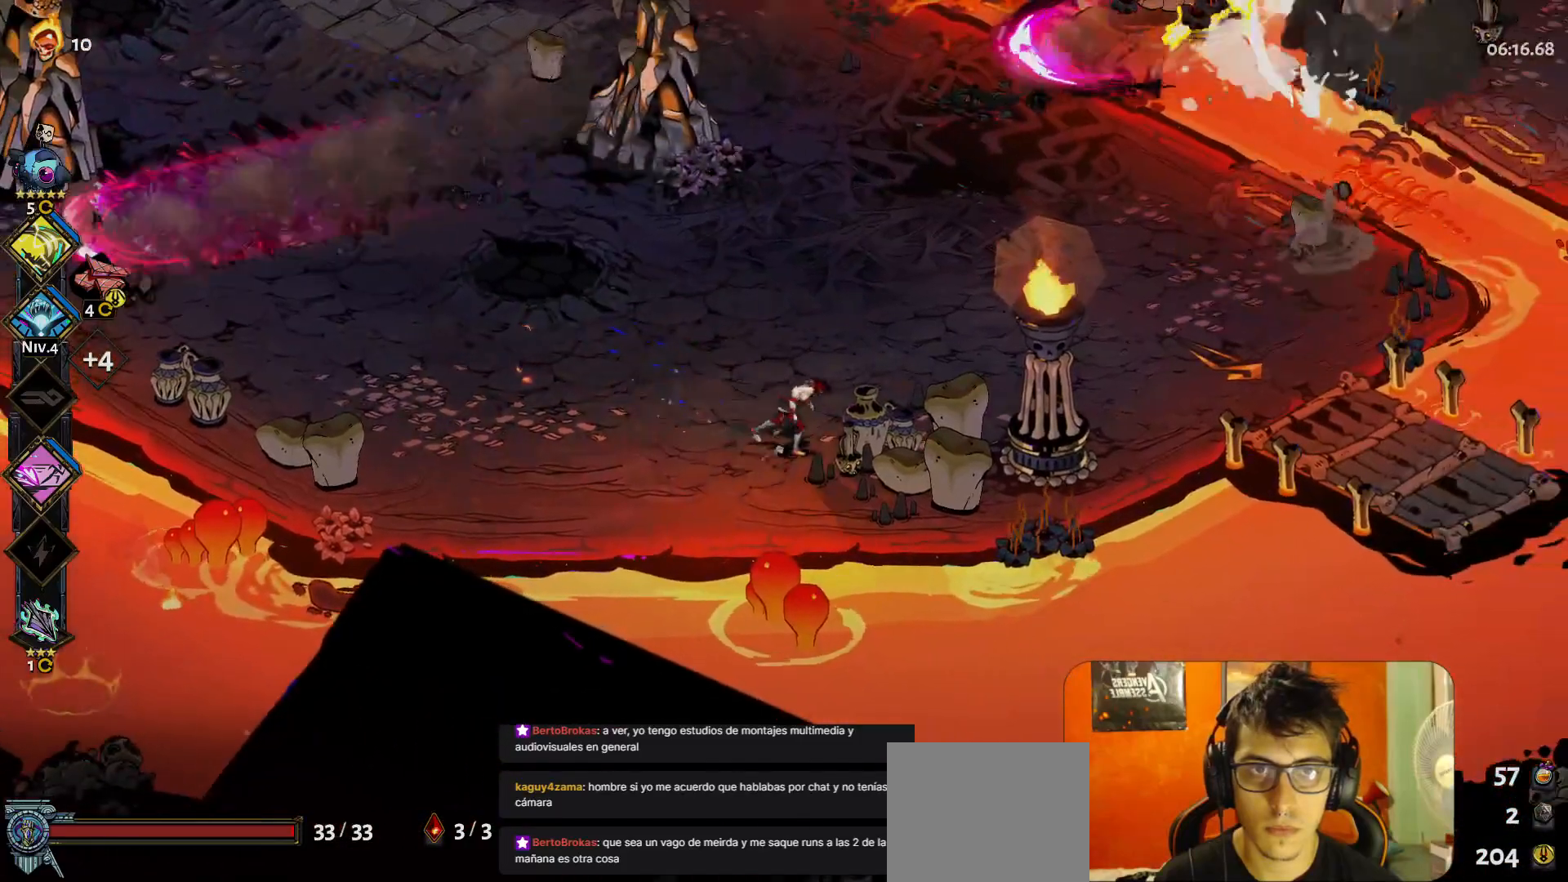
{"buttons": [], "left_stick": "center", "button_events": []}
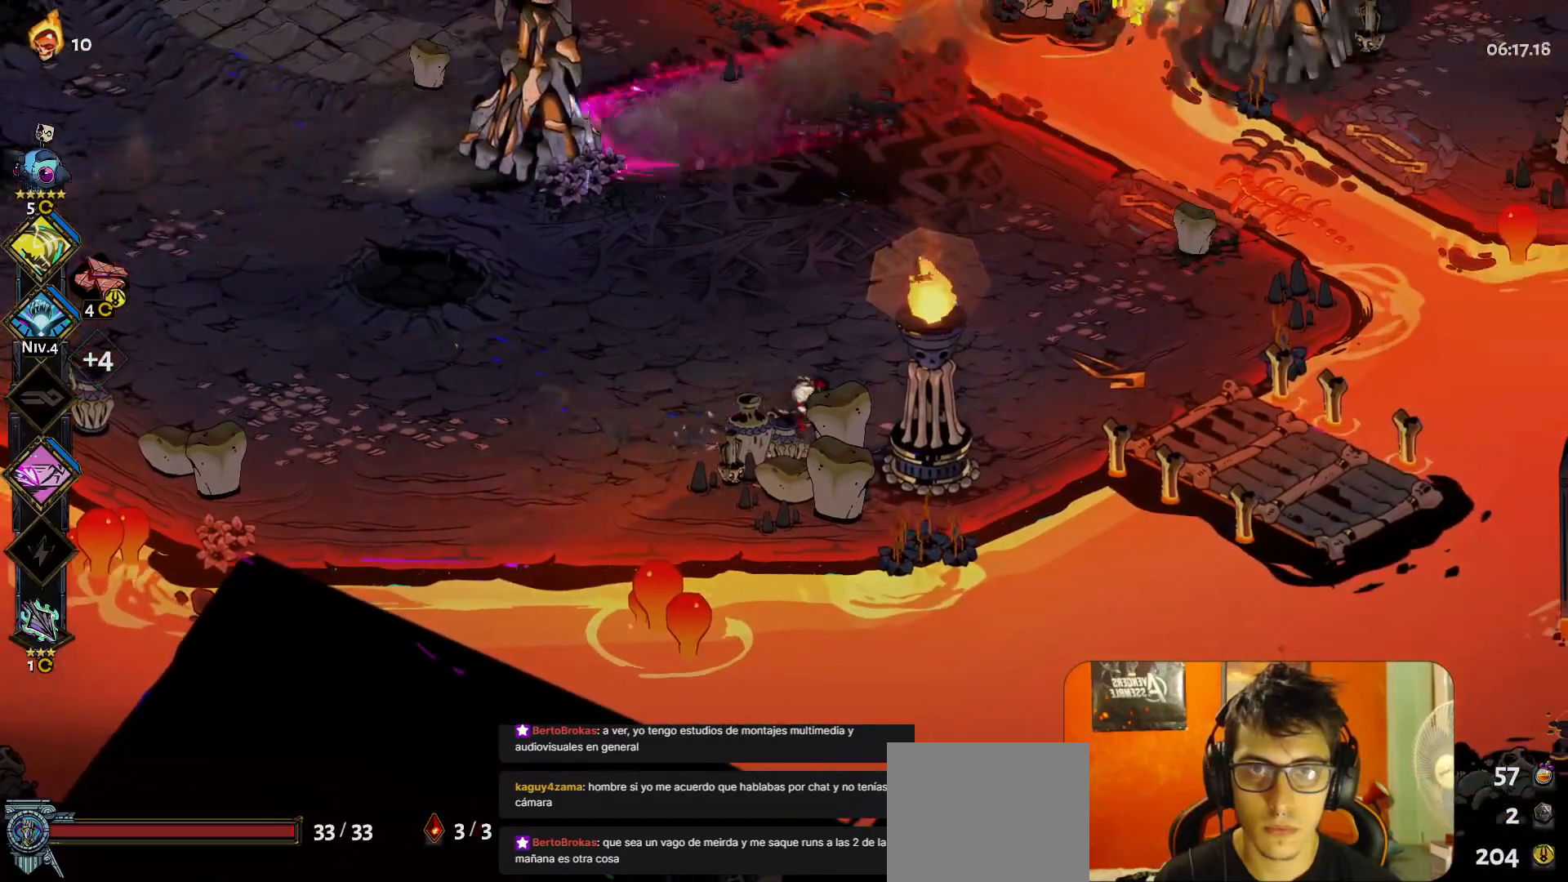
{"buttons": [], "left_stick": "center", "button_events": [[367, "Y", "down"], [450, "Y", "up"]]}
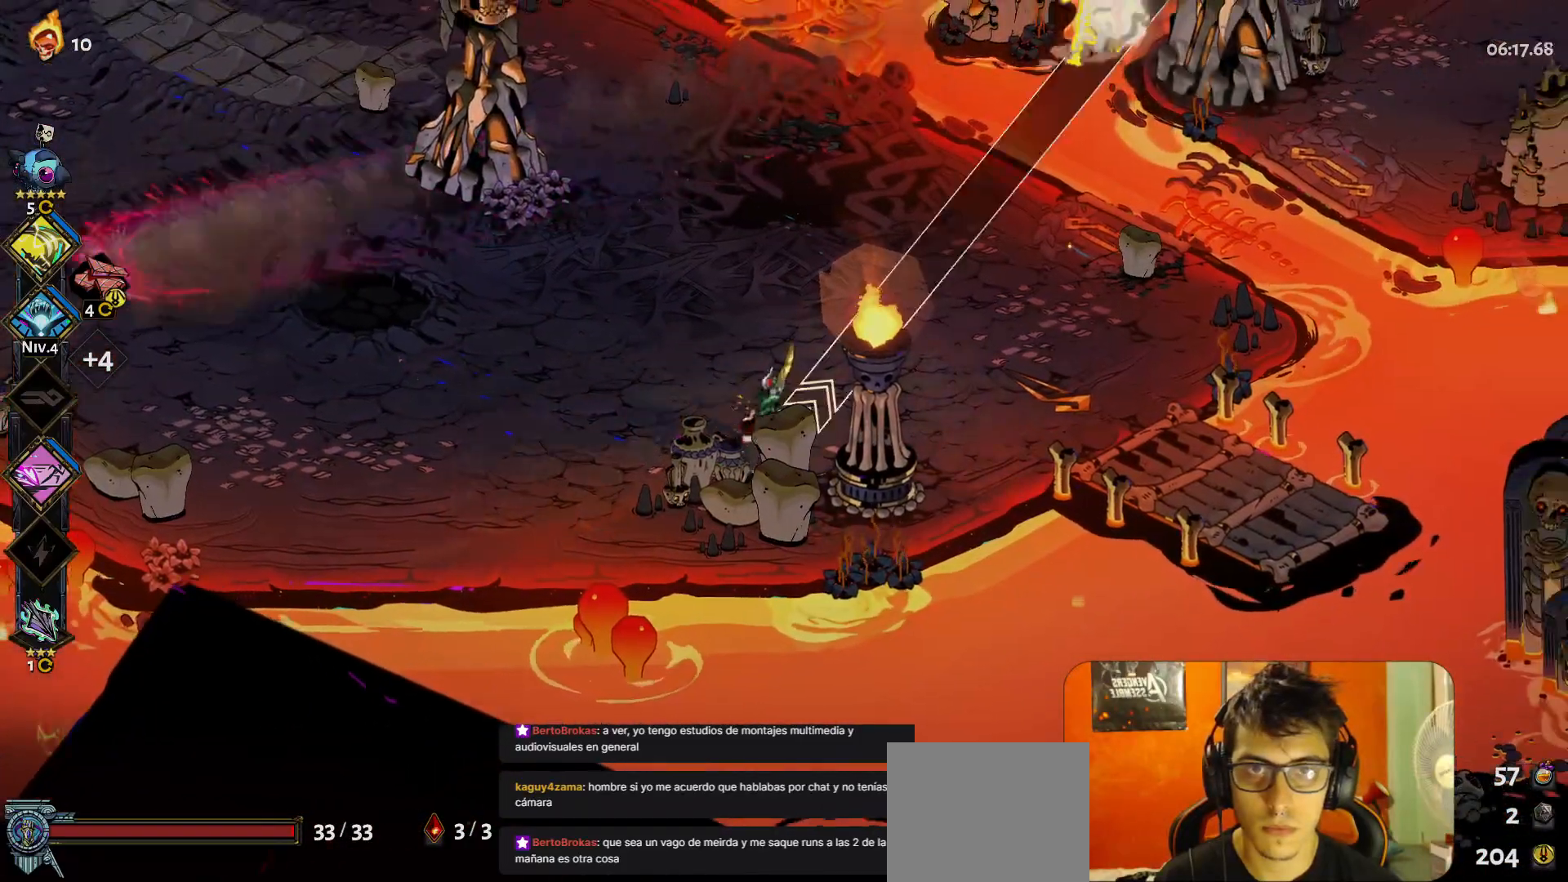
{"buttons": [], "left_stick": "up-left", "button_events": [[217, "A", "down"], [267, "A", "up"]]}
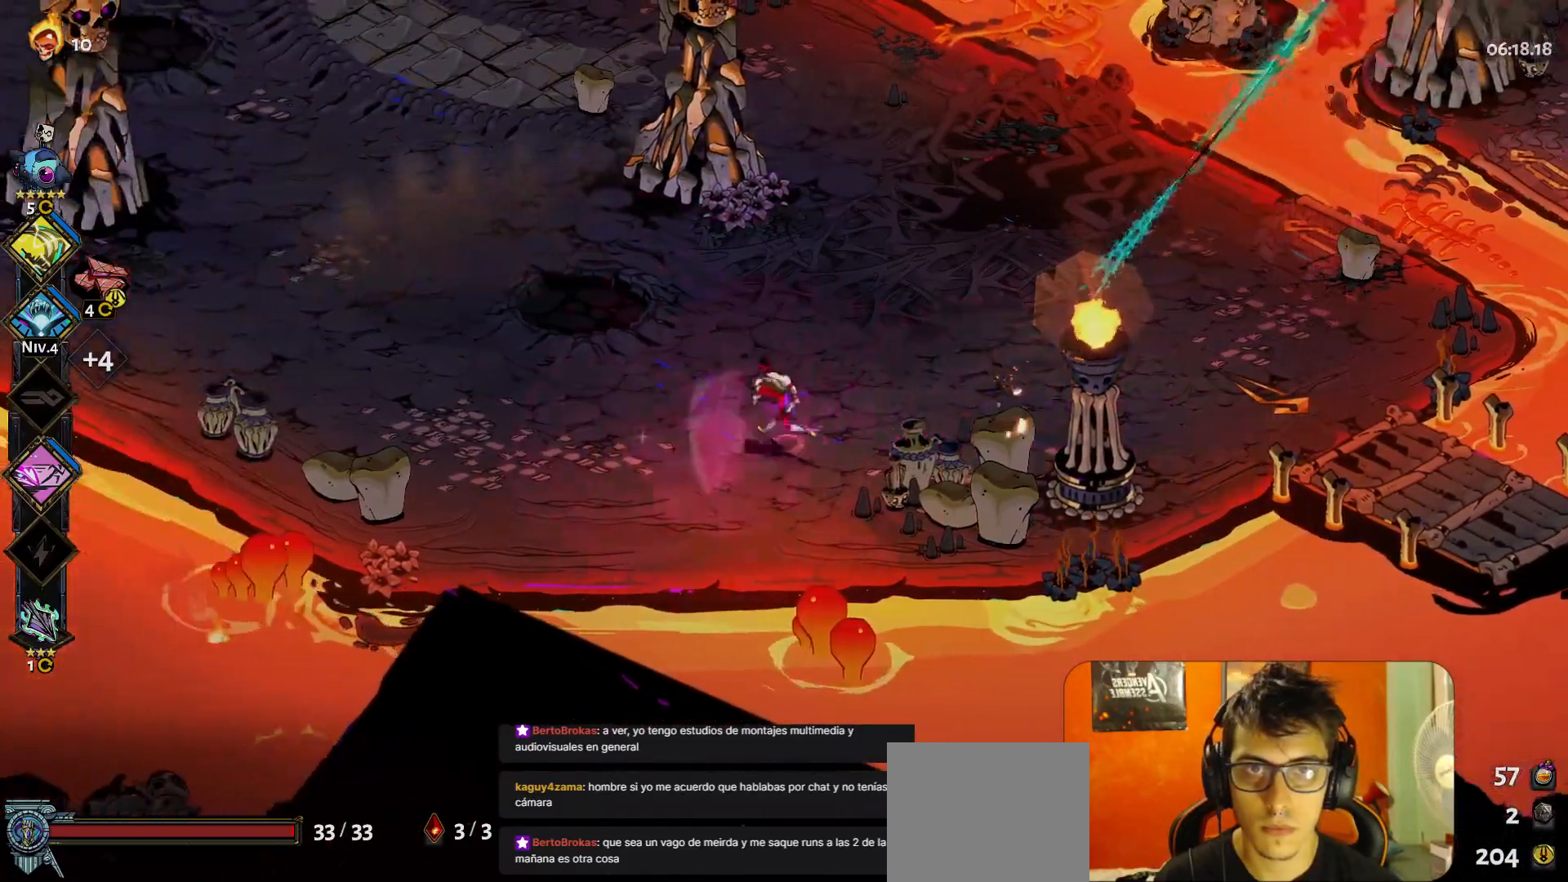
{"buttons": [], "left_stick": "up-left", "button_events": []}
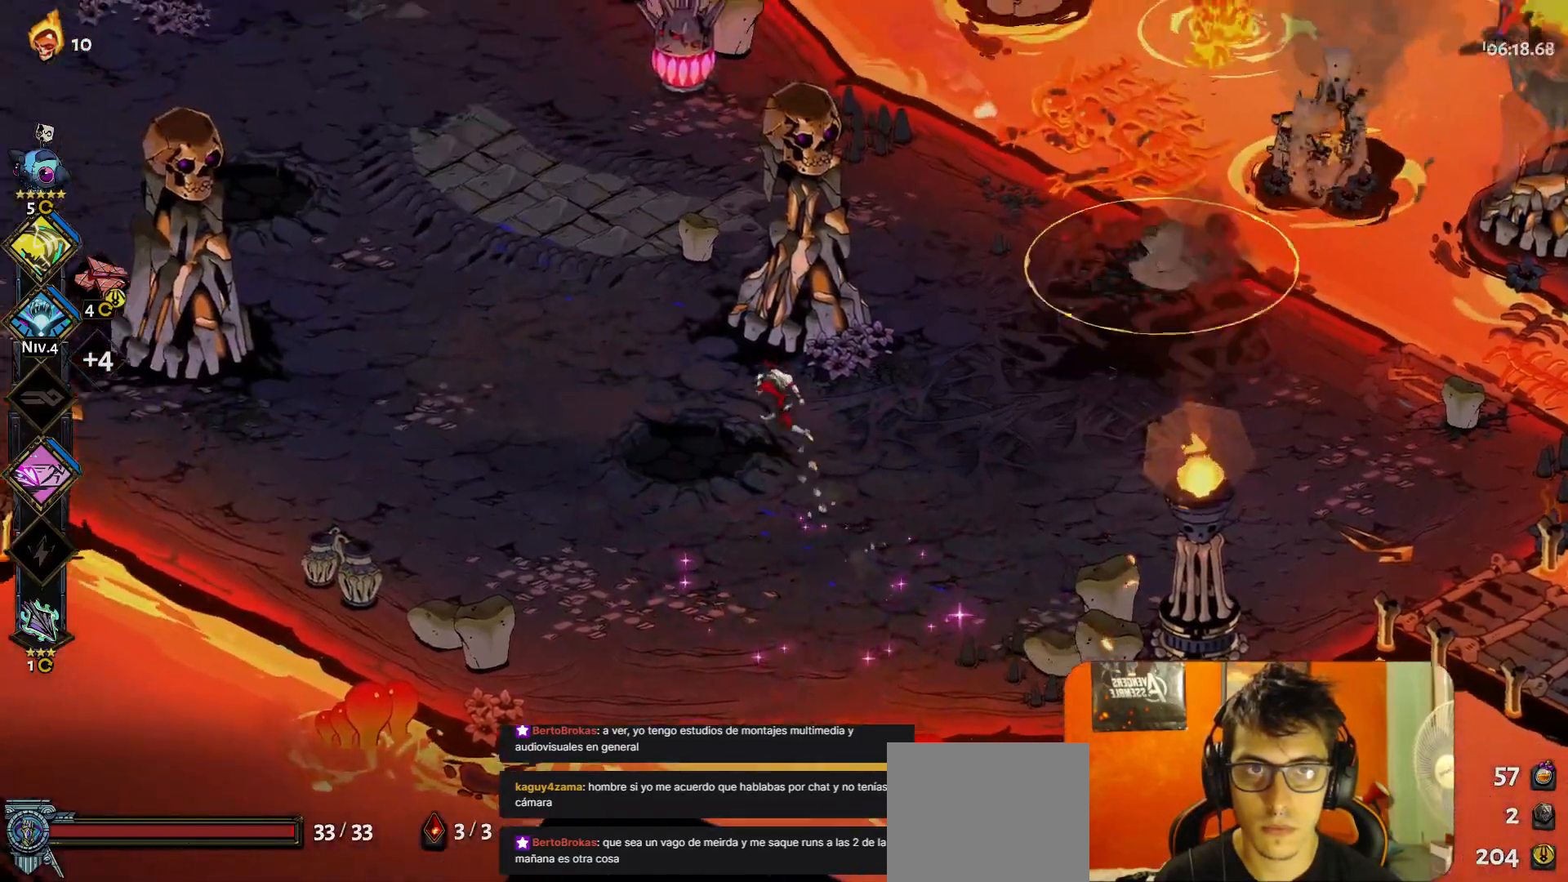
{"buttons": [], "left_stick": "up", "button_events": []}
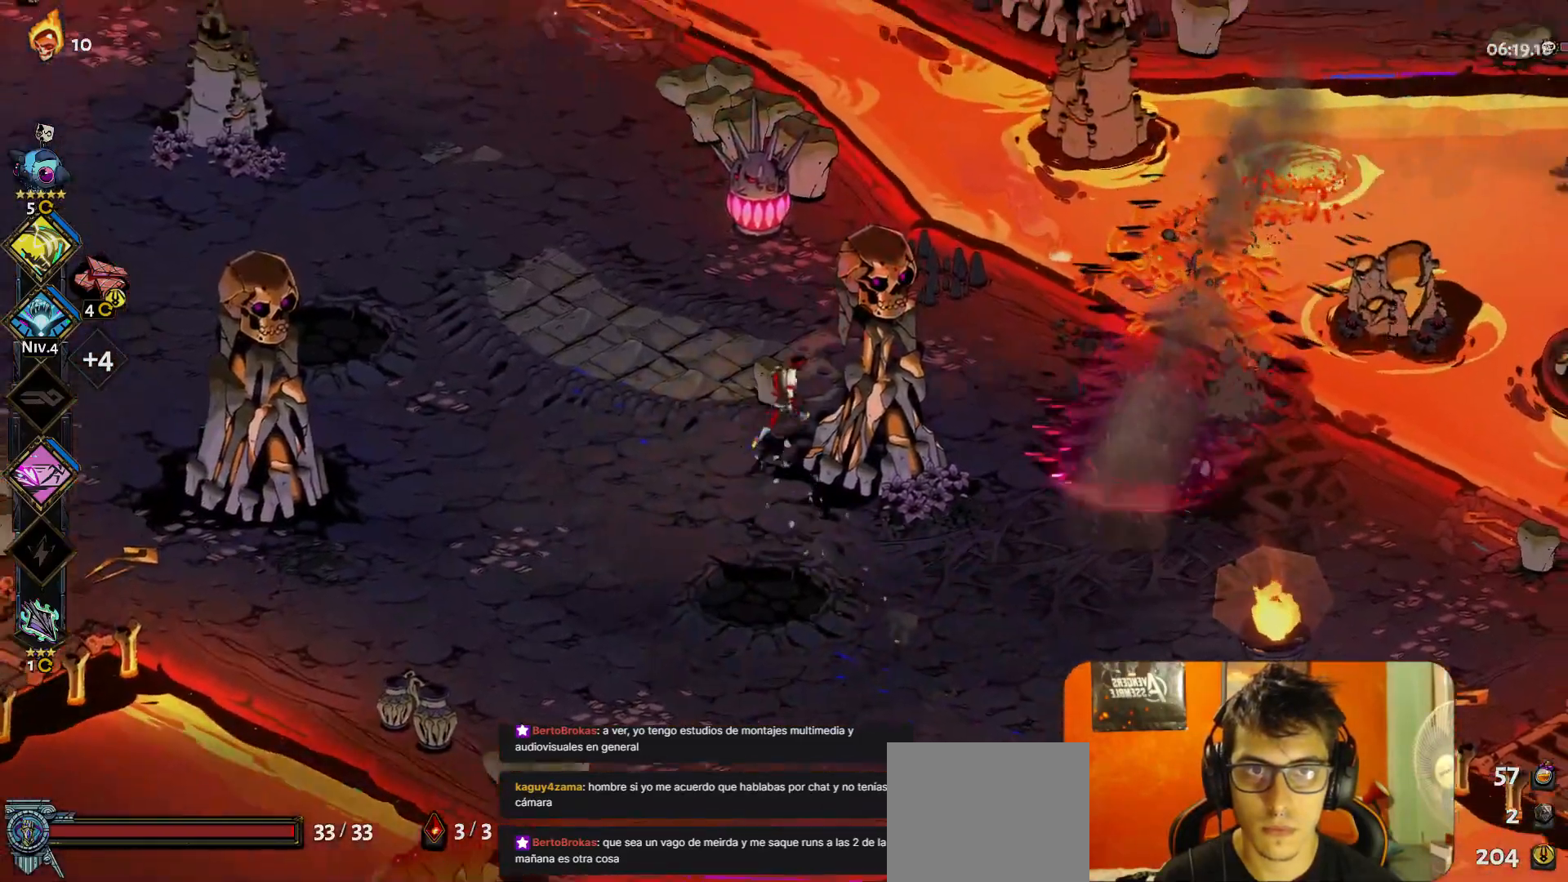
{"buttons": [], "left_stick": "up-right", "button_events": [[417, "Y", "down"], [500, "Y", "up"]]}
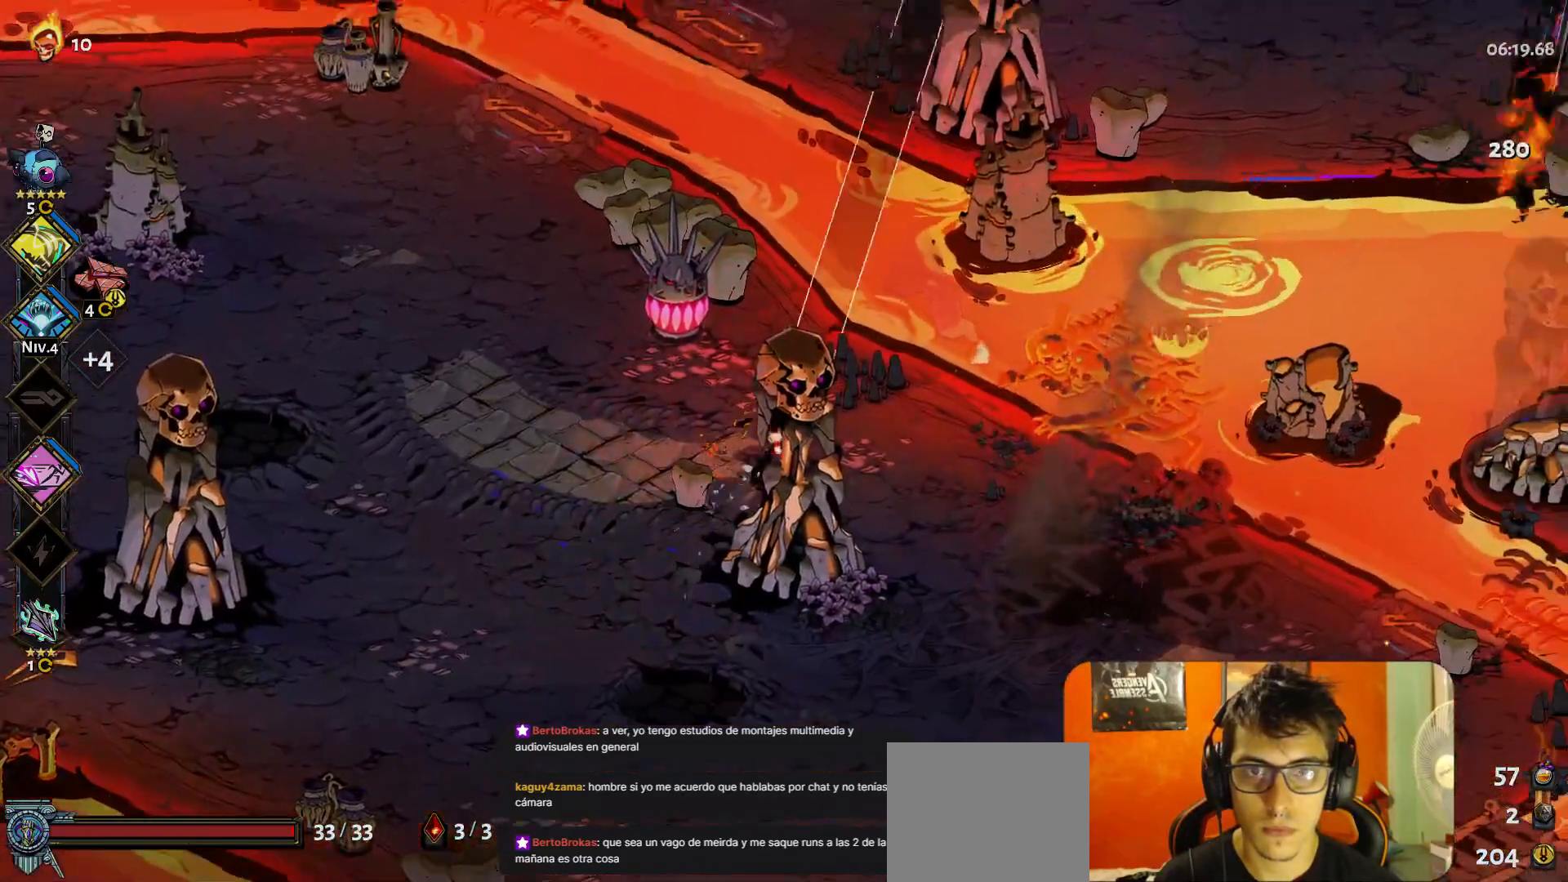
{"buttons": [], "left_stick": "up-left", "button_events": [[267, "A", "down"], [350, "A", "up"]]}
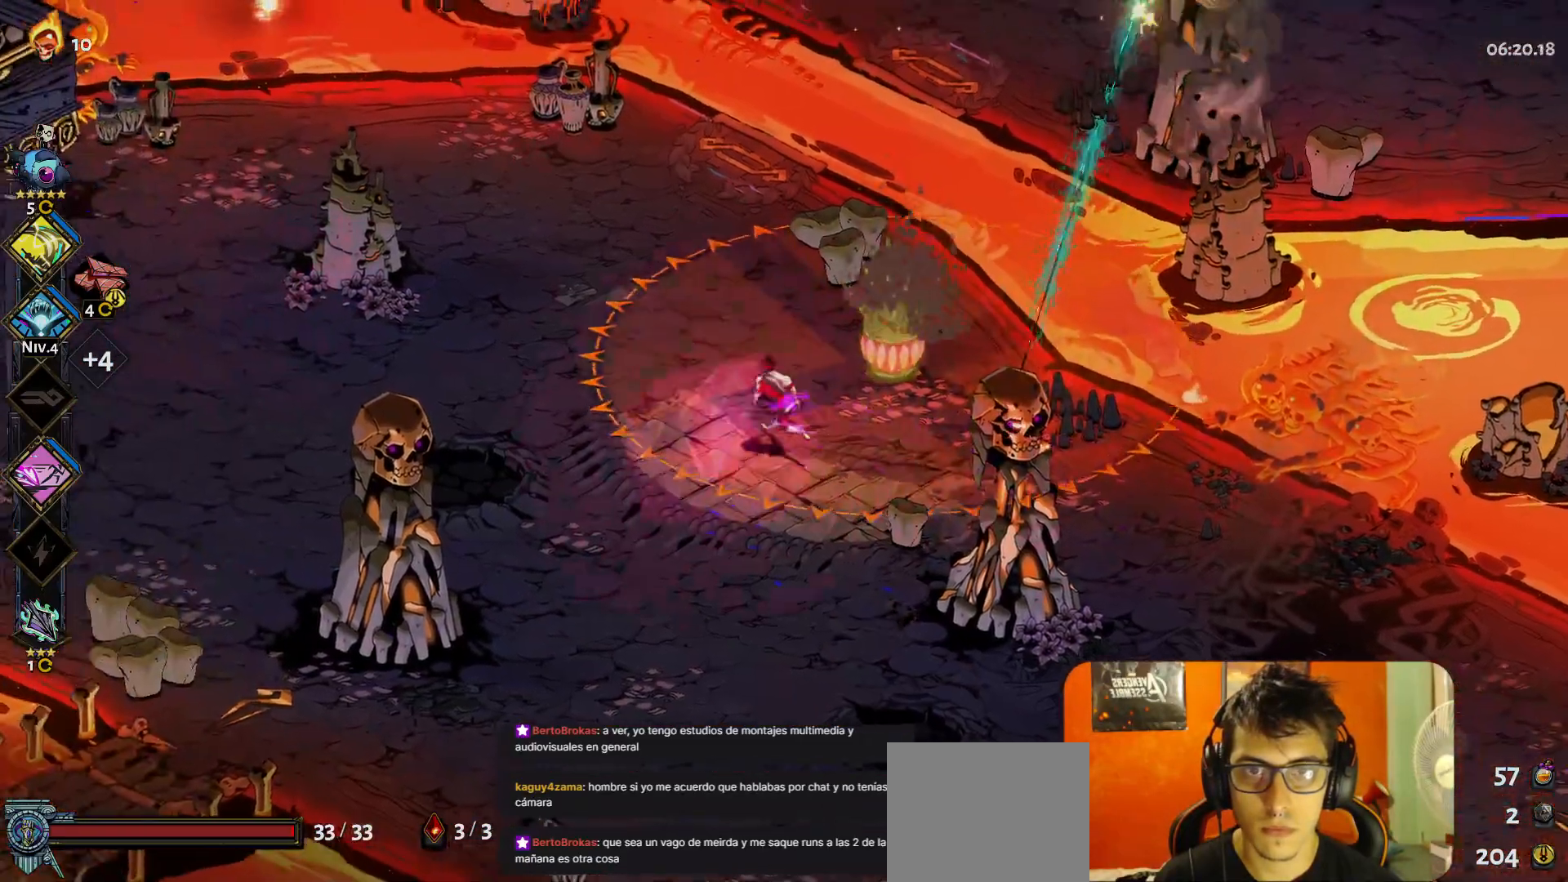
{"buttons": [], "left_stick": "up-left", "button_events": []}
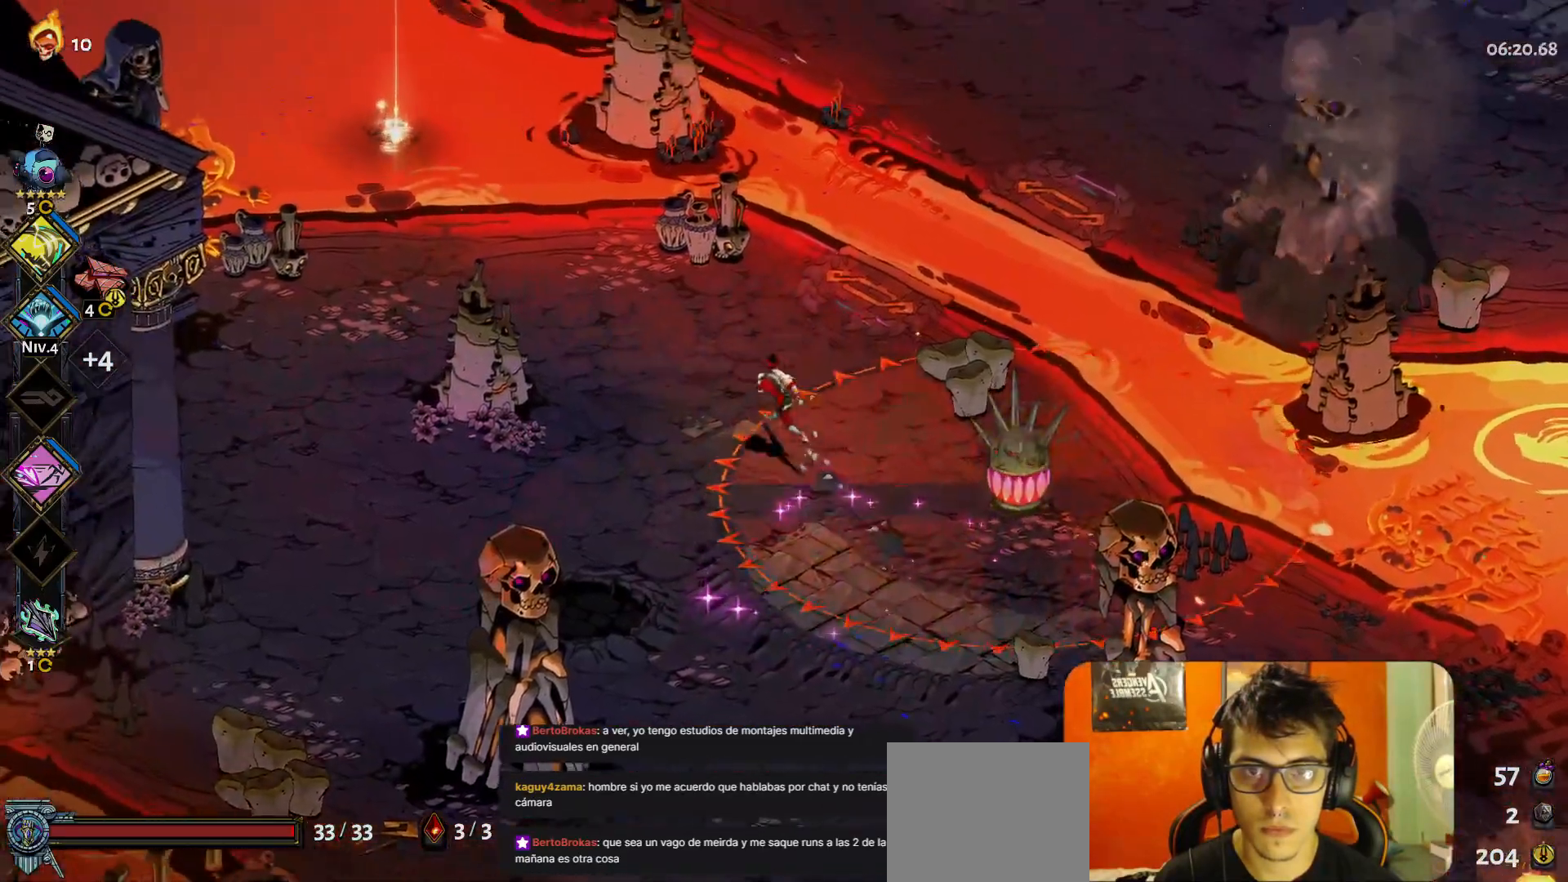
{"buttons": [], "left_stick": "center", "button_events": [[317, "Y", "down"], [417, "Y", "up"]]}
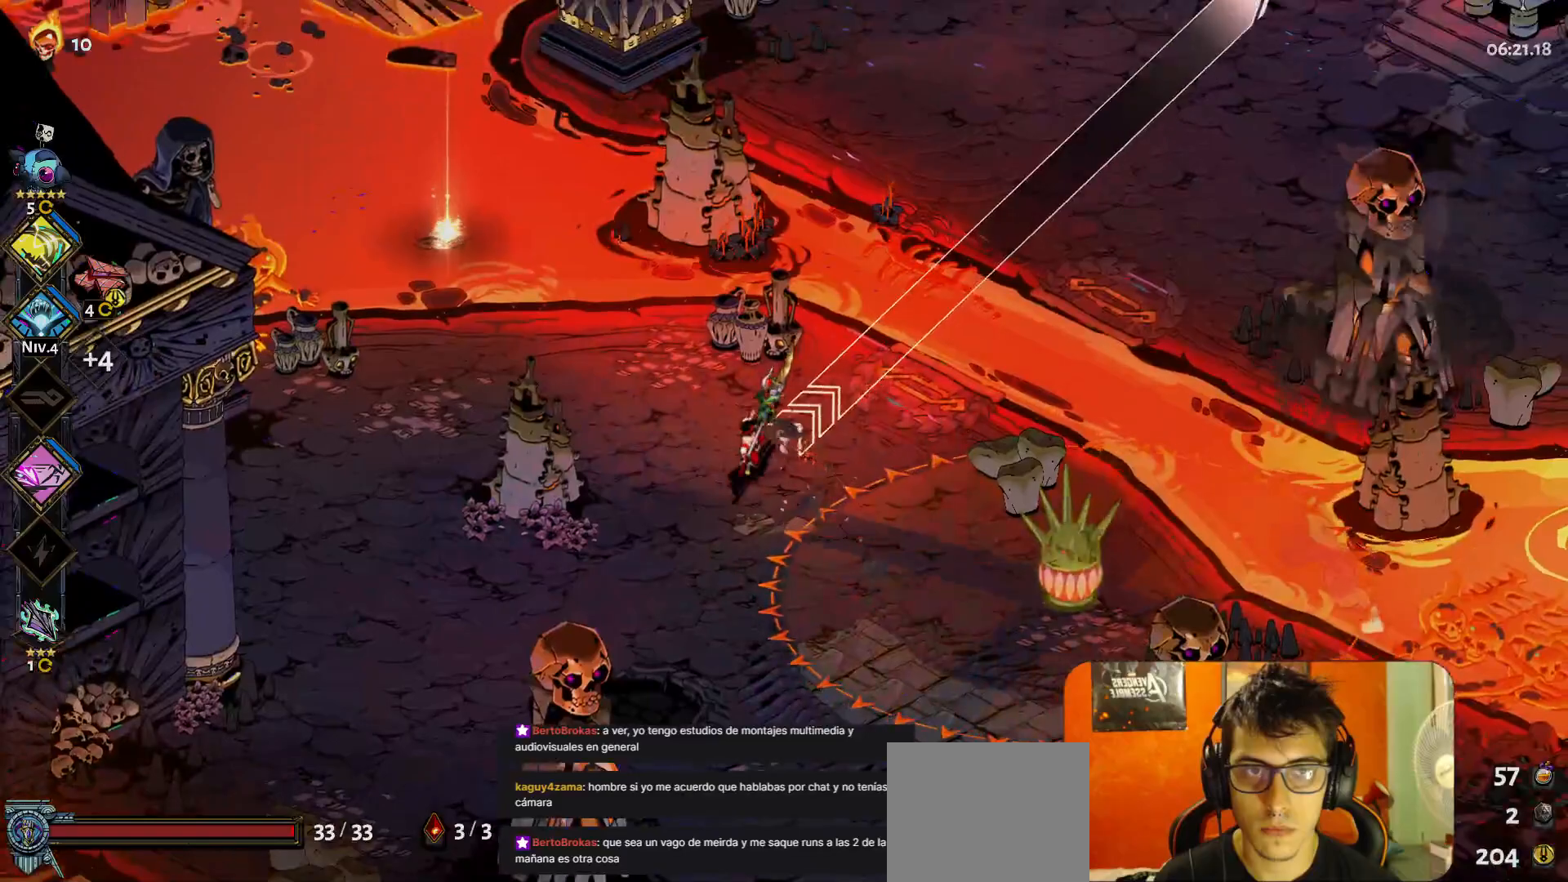
{"buttons": [], "left_stick": "down-left", "button_events": []}
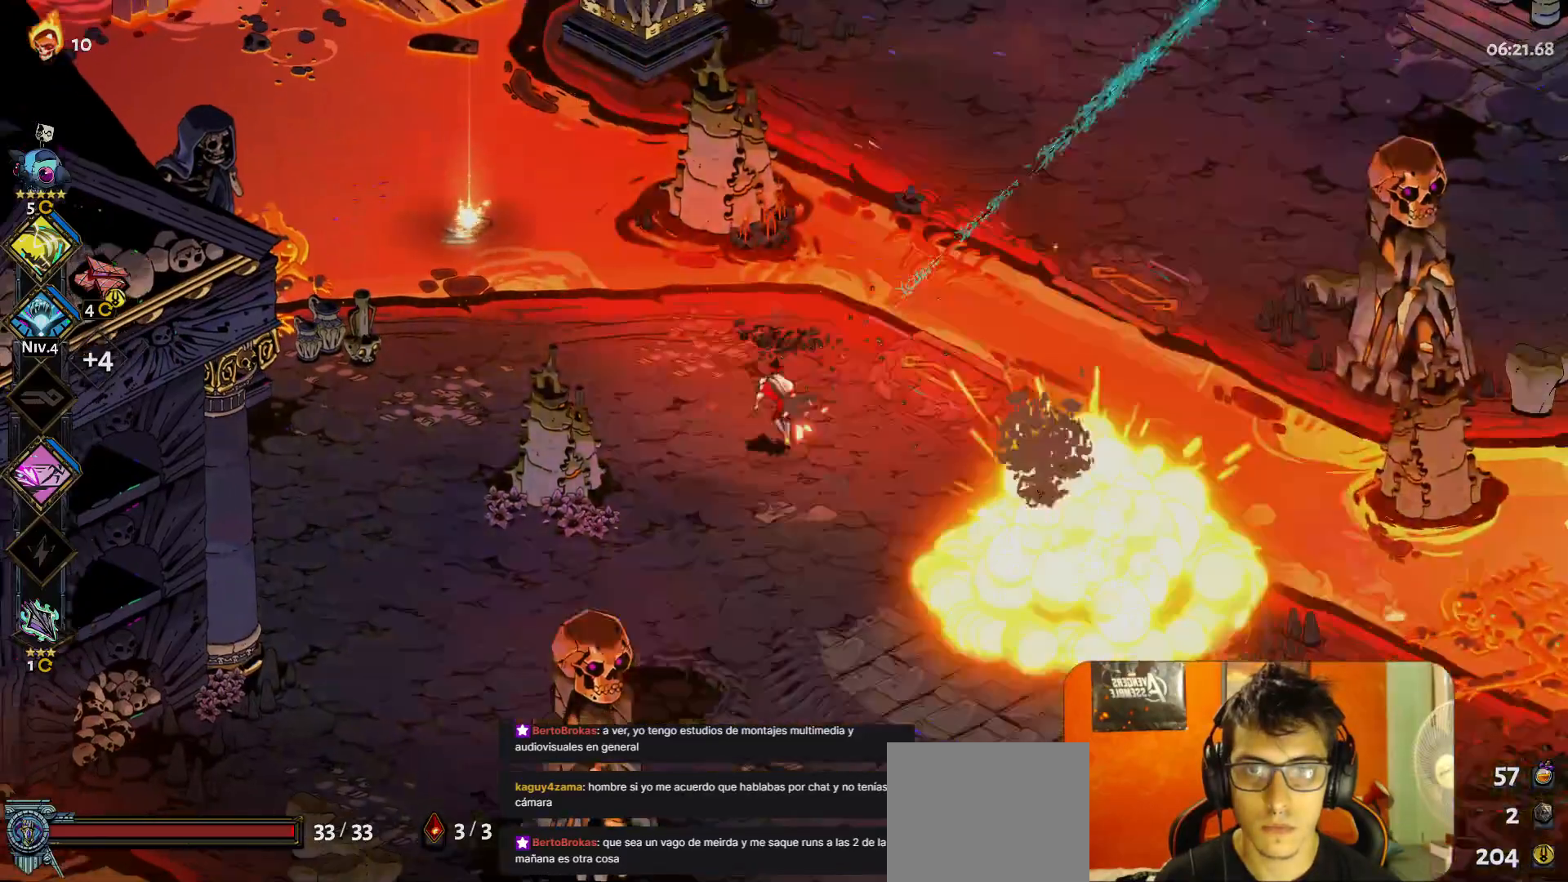
{"buttons": [], "left_stick": "center", "button_events": []}
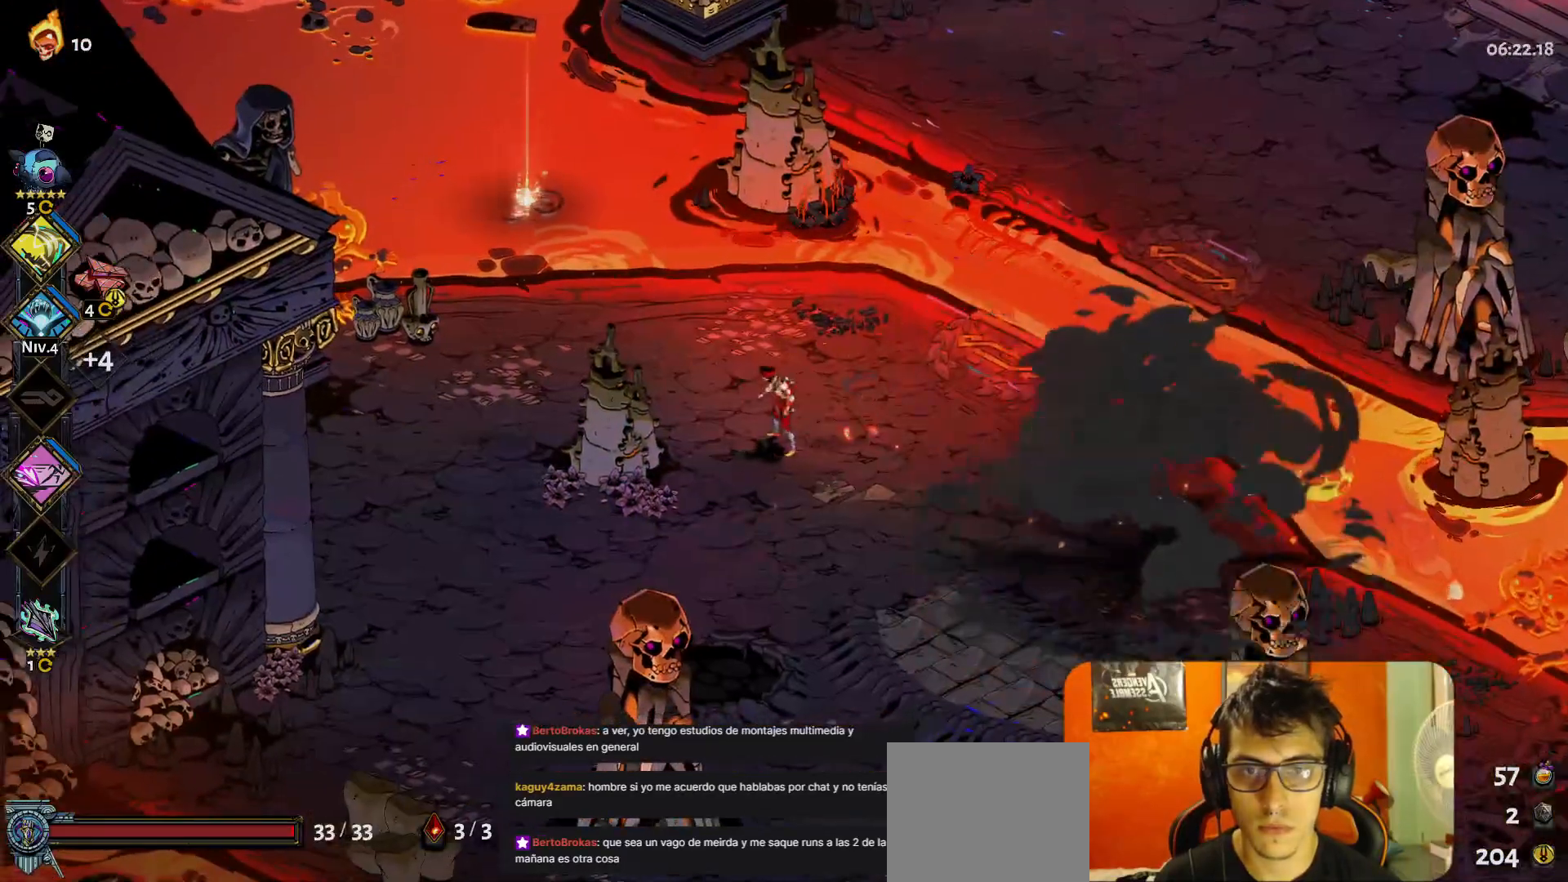
{"buttons": [], "left_stick": "center", "button_events": []}
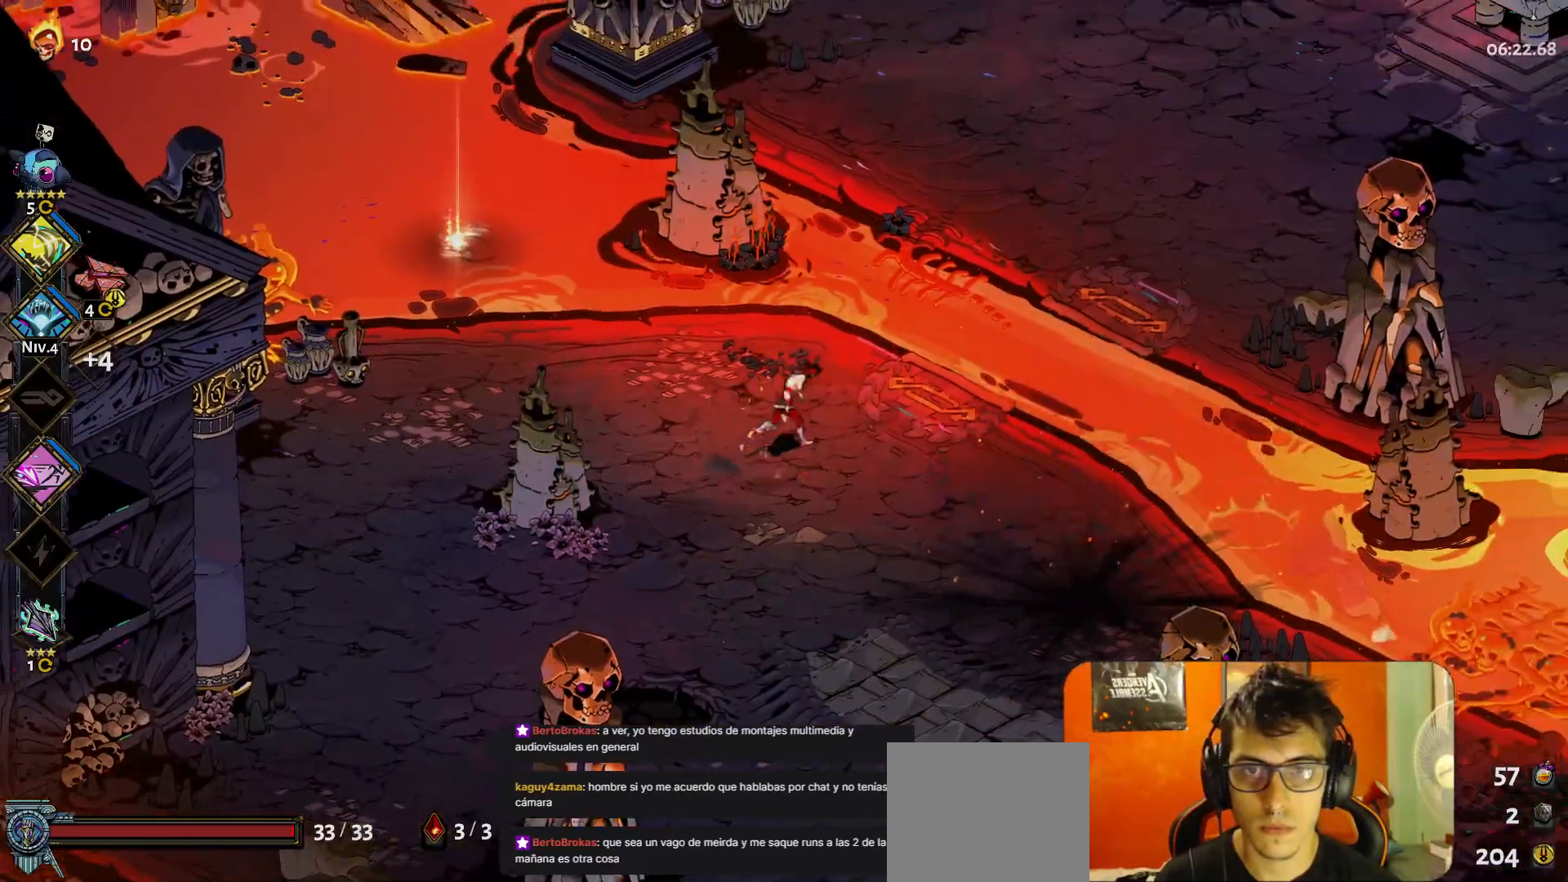
{"buttons": [], "left_stick": "up-right", "button_events": [[250, "A", "down"], [300, "A", "up"], [367, "A", "down"], [433, "A", "up"]]}
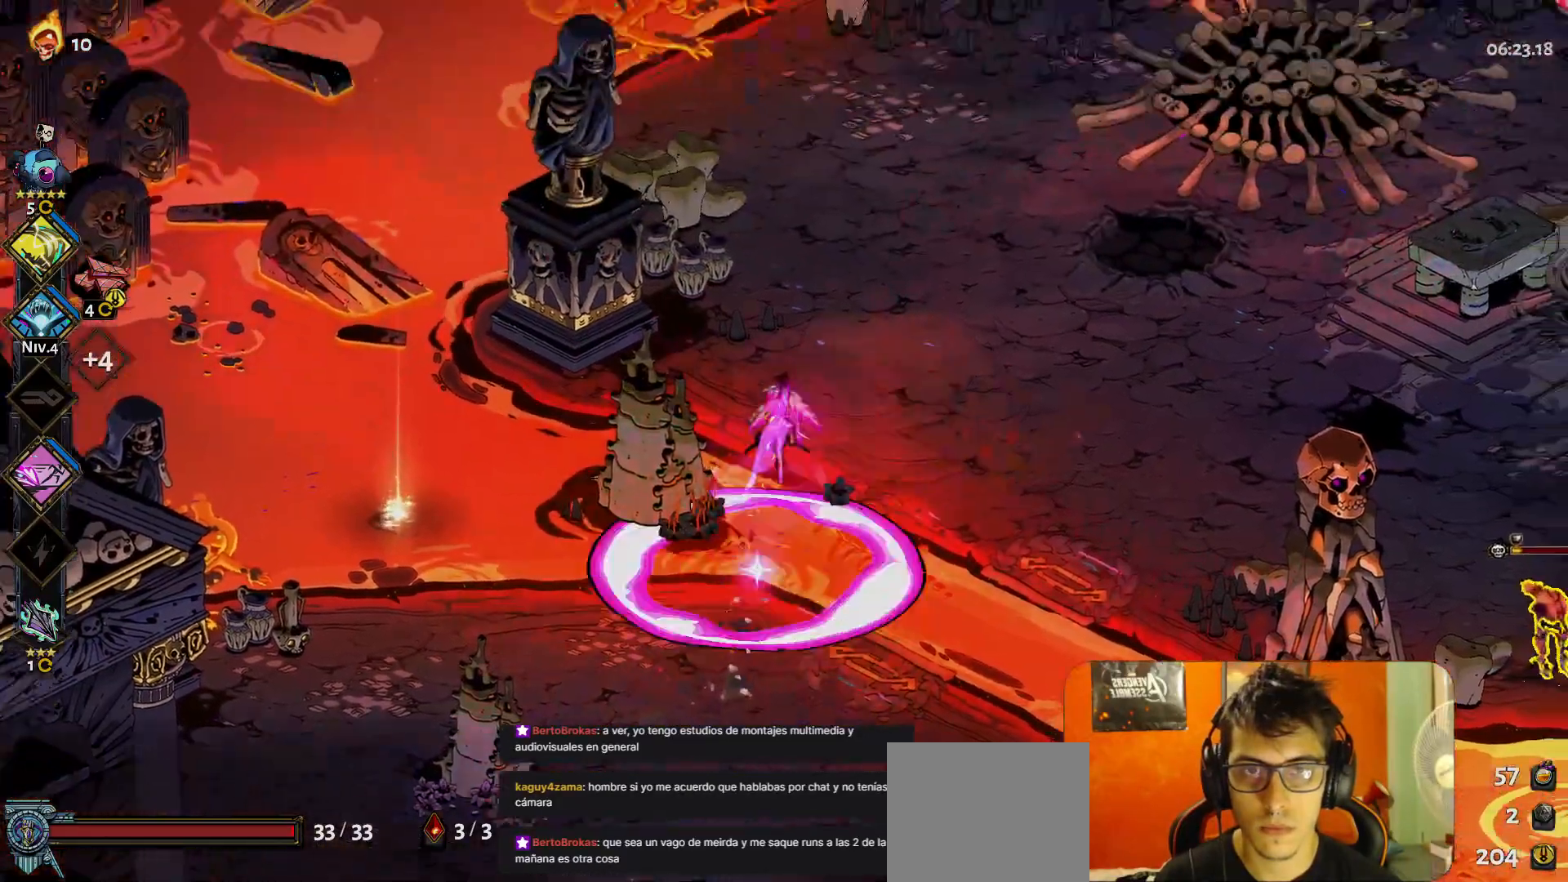
{"buttons": [], "left_stick": "right", "button_events": []}
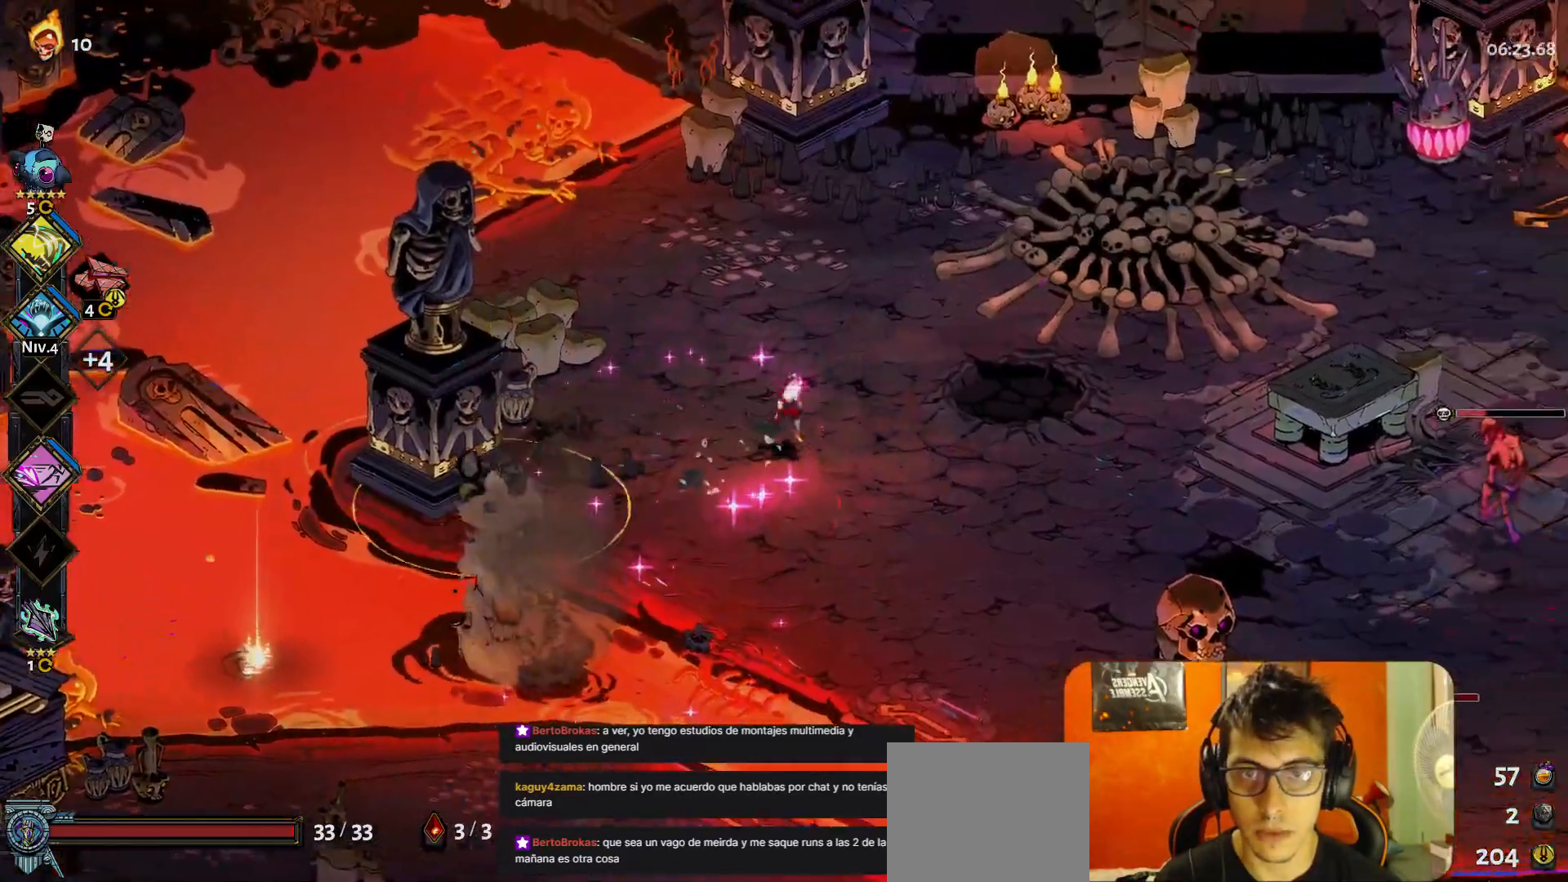
{"buttons": [], "left_stick": "center", "button_events": [[333, "Y", "down"], [383, "Y", "up"]]}
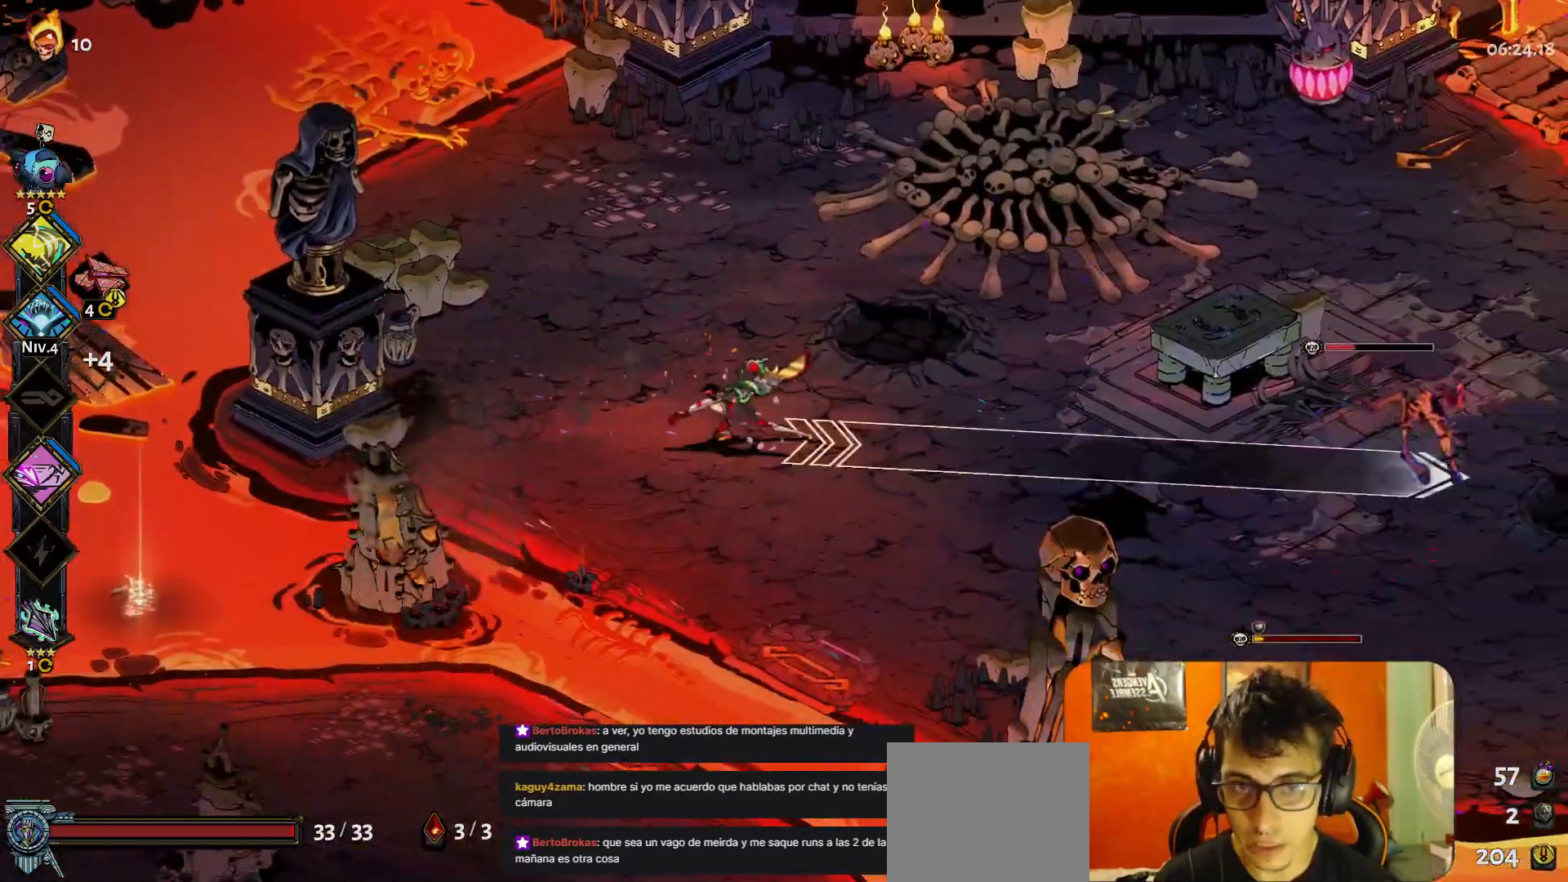
{"buttons": [], "left_stick": "up-right", "button_events": [[317, "A", "down"], [383, "A", "up"]]}
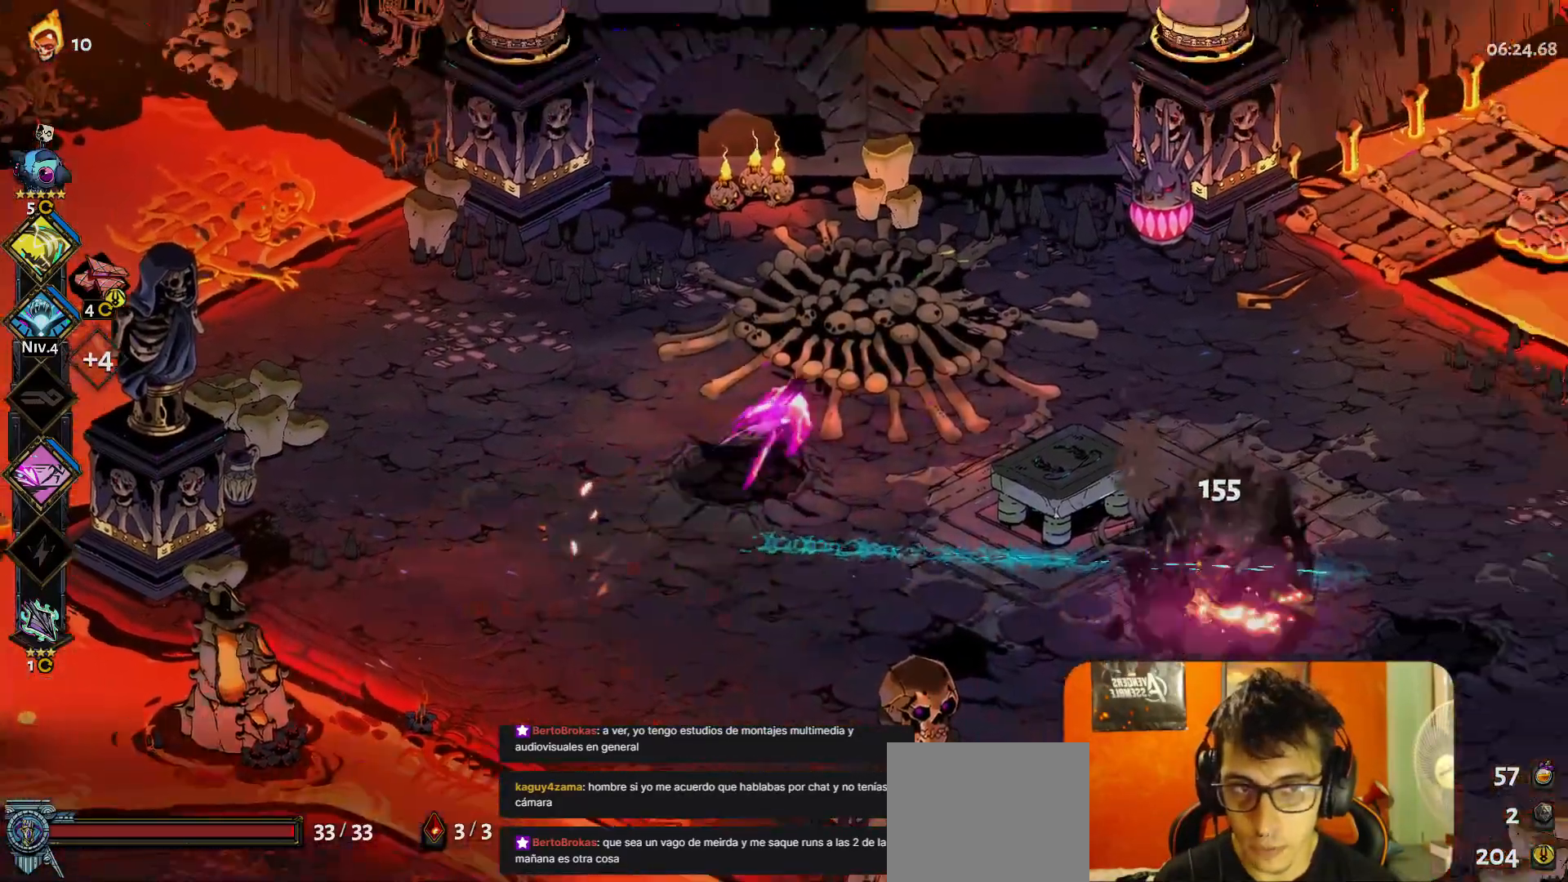
{"buttons": [], "left_stick": "right", "button_events": []}